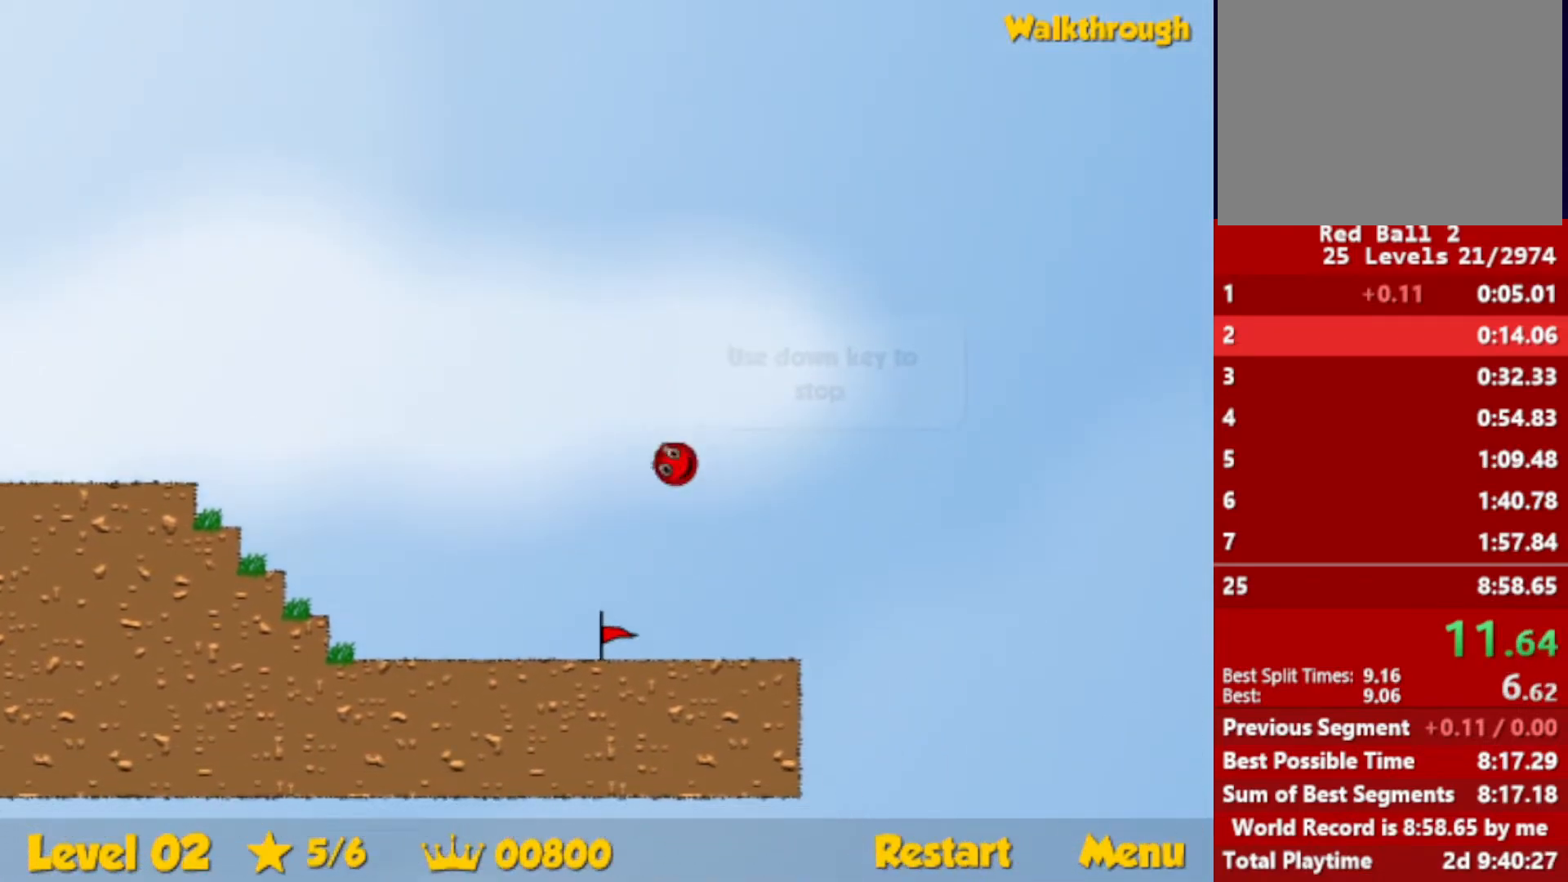
Gameplay with keyboard; each line is a JSON object with the keys held at the frame after it. "events" lists presses ("down") and releases ("up") of "down", "escape", "left", "r", "right" and "up" between this image and that frame as [ms after this image, input, new state], when the widget could be followed in between. No other keys are recorded. Mouse input is not recorded.
{"keys": ["right", "up"], "events": []}
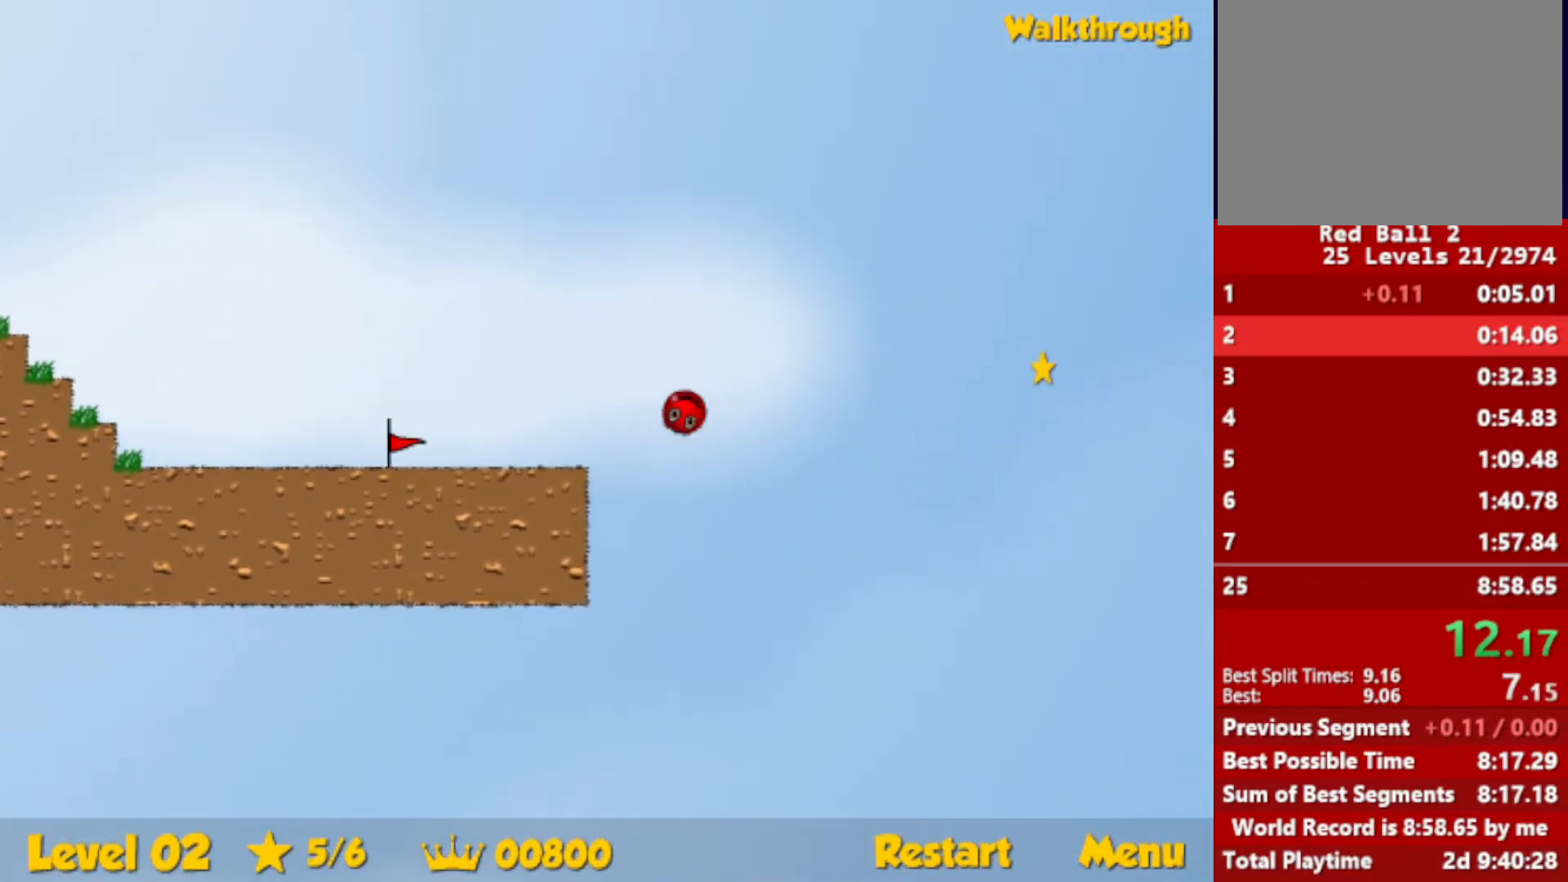
{"keys": ["right", "up"], "events": []}
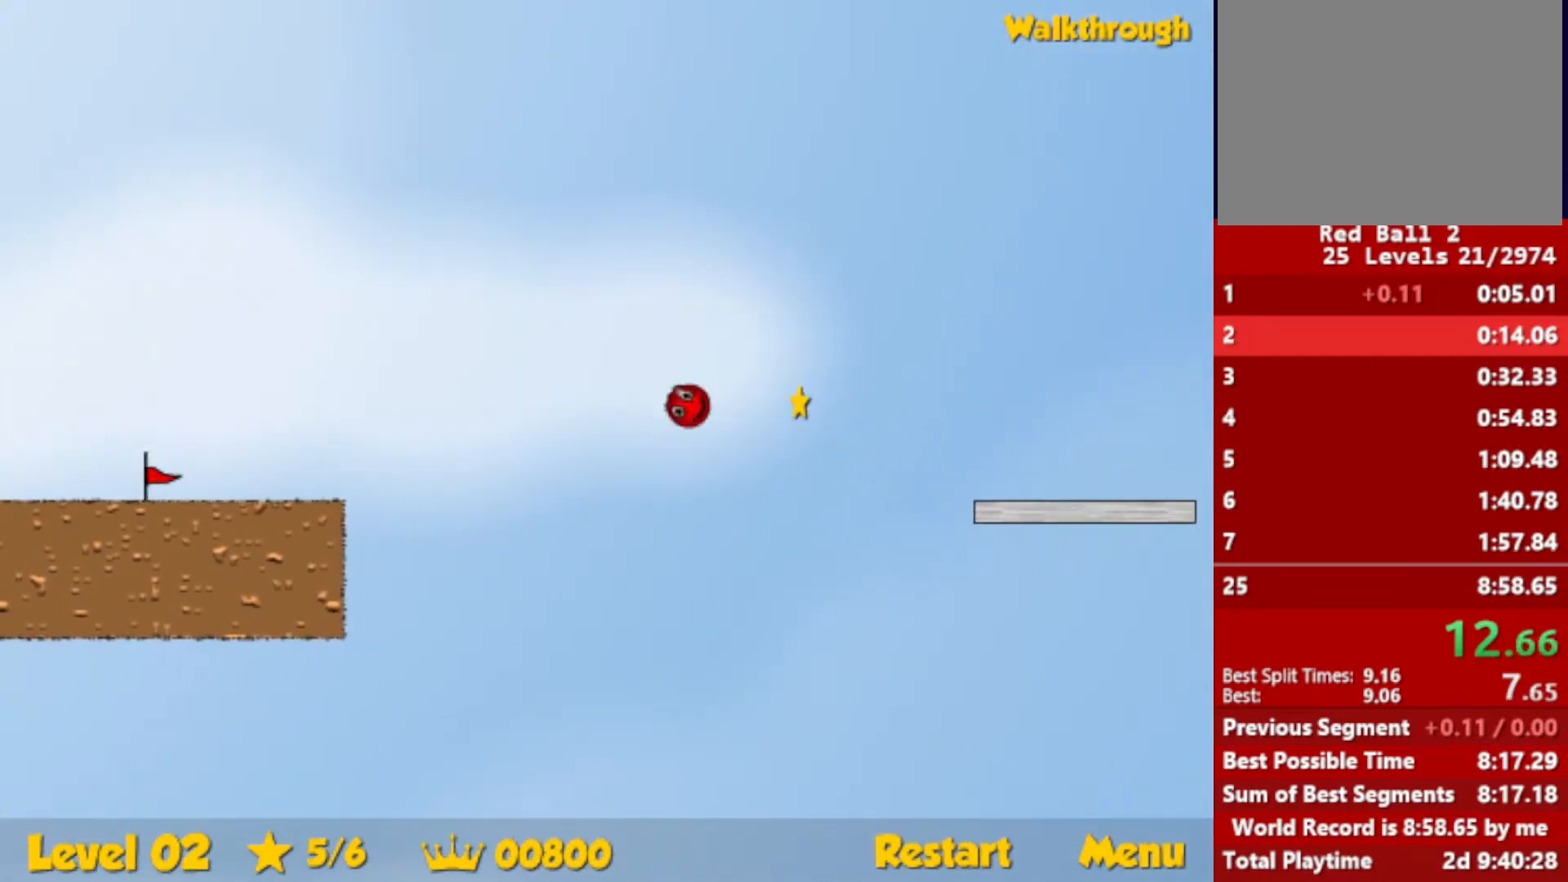
{"keys": ["right"], "events": [[300, "up", "up"]]}
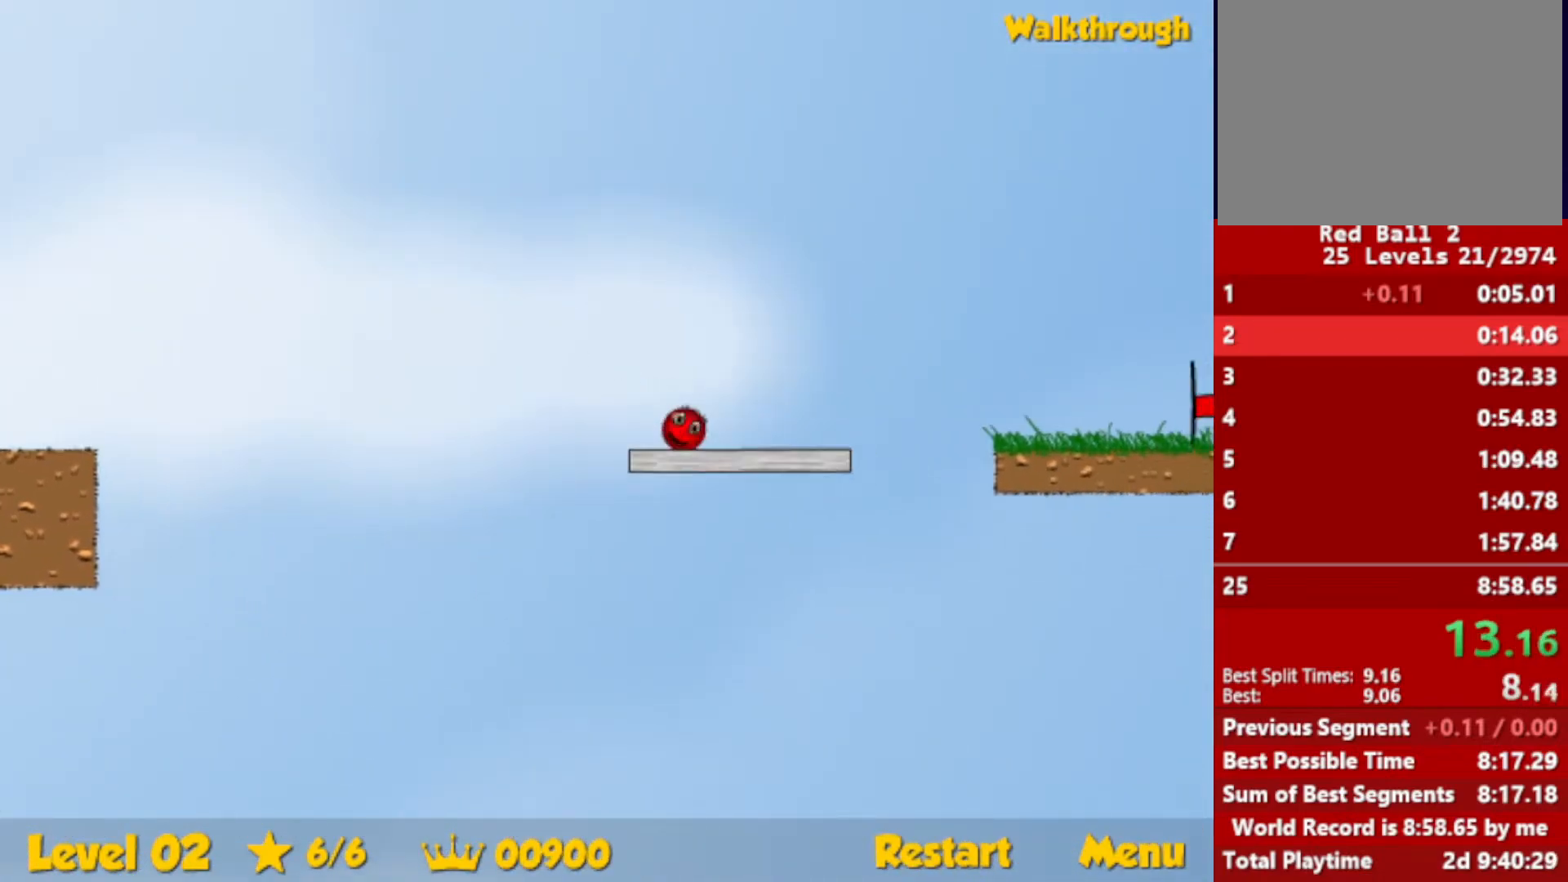
{"keys": ["right"], "events": [[100, "up", "down"], [133, "up", "up"]]}
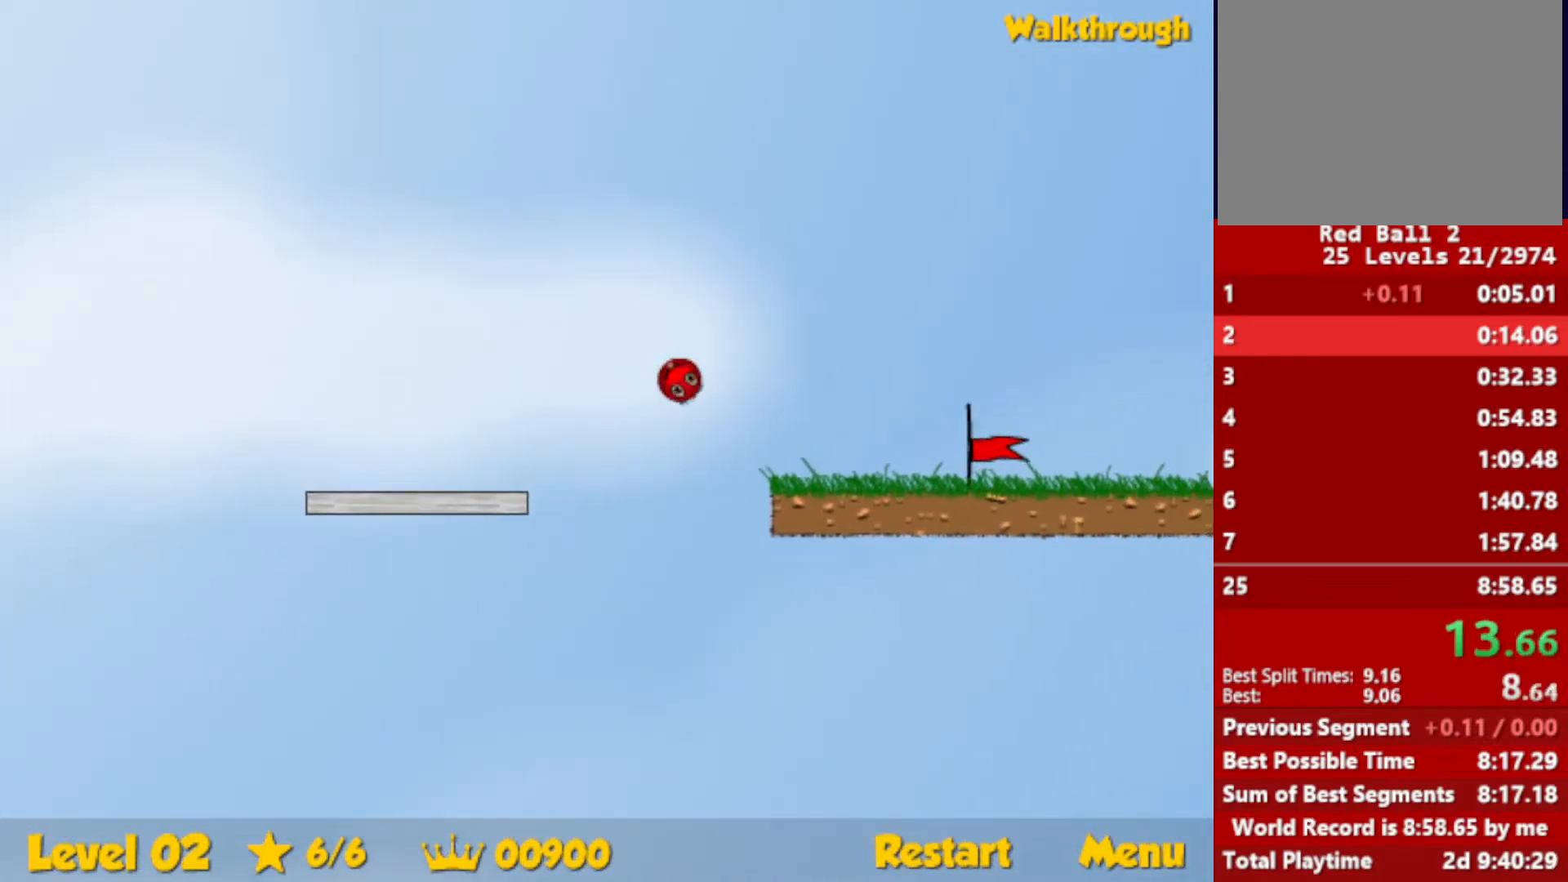
{"keys": ["right"], "events": []}
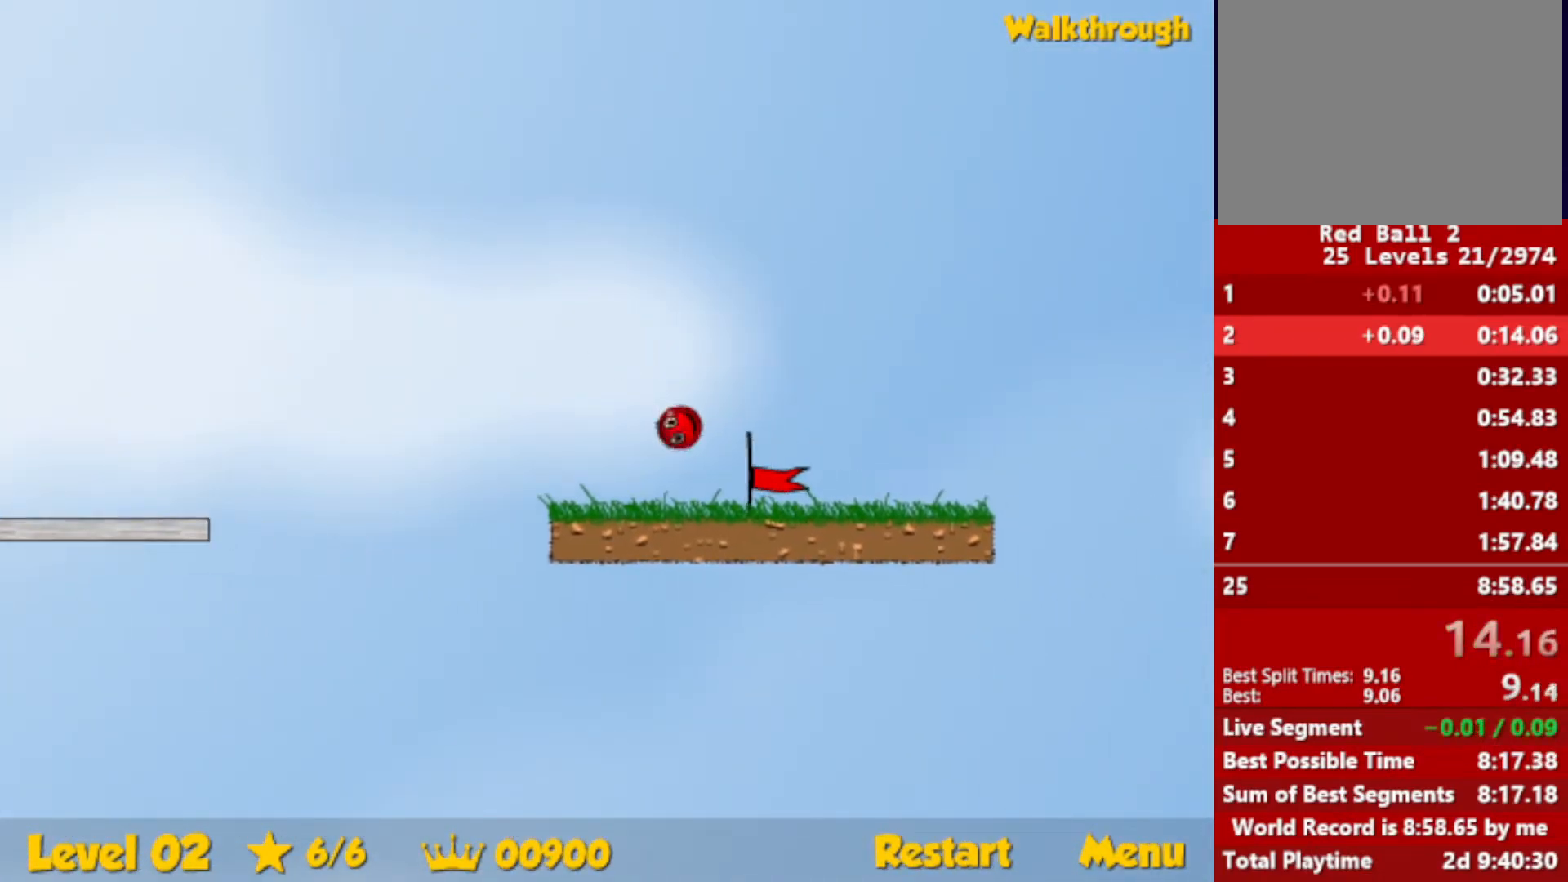
{"keys": [], "events": [[500, "right", "up"]]}
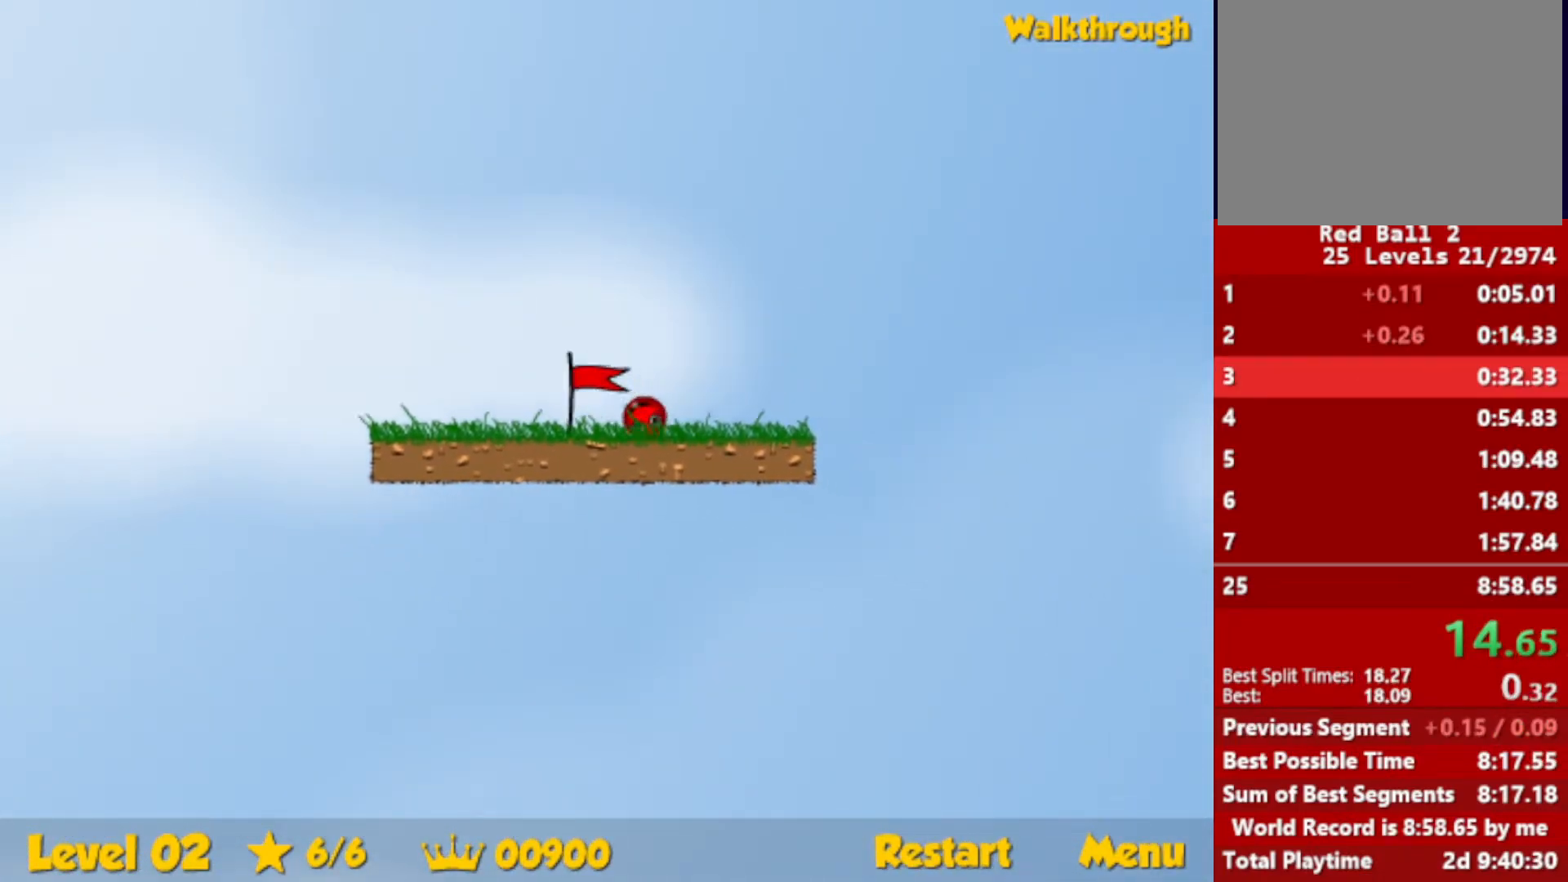
{"keys": ["right"], "events": [[83, "right", "down"]]}
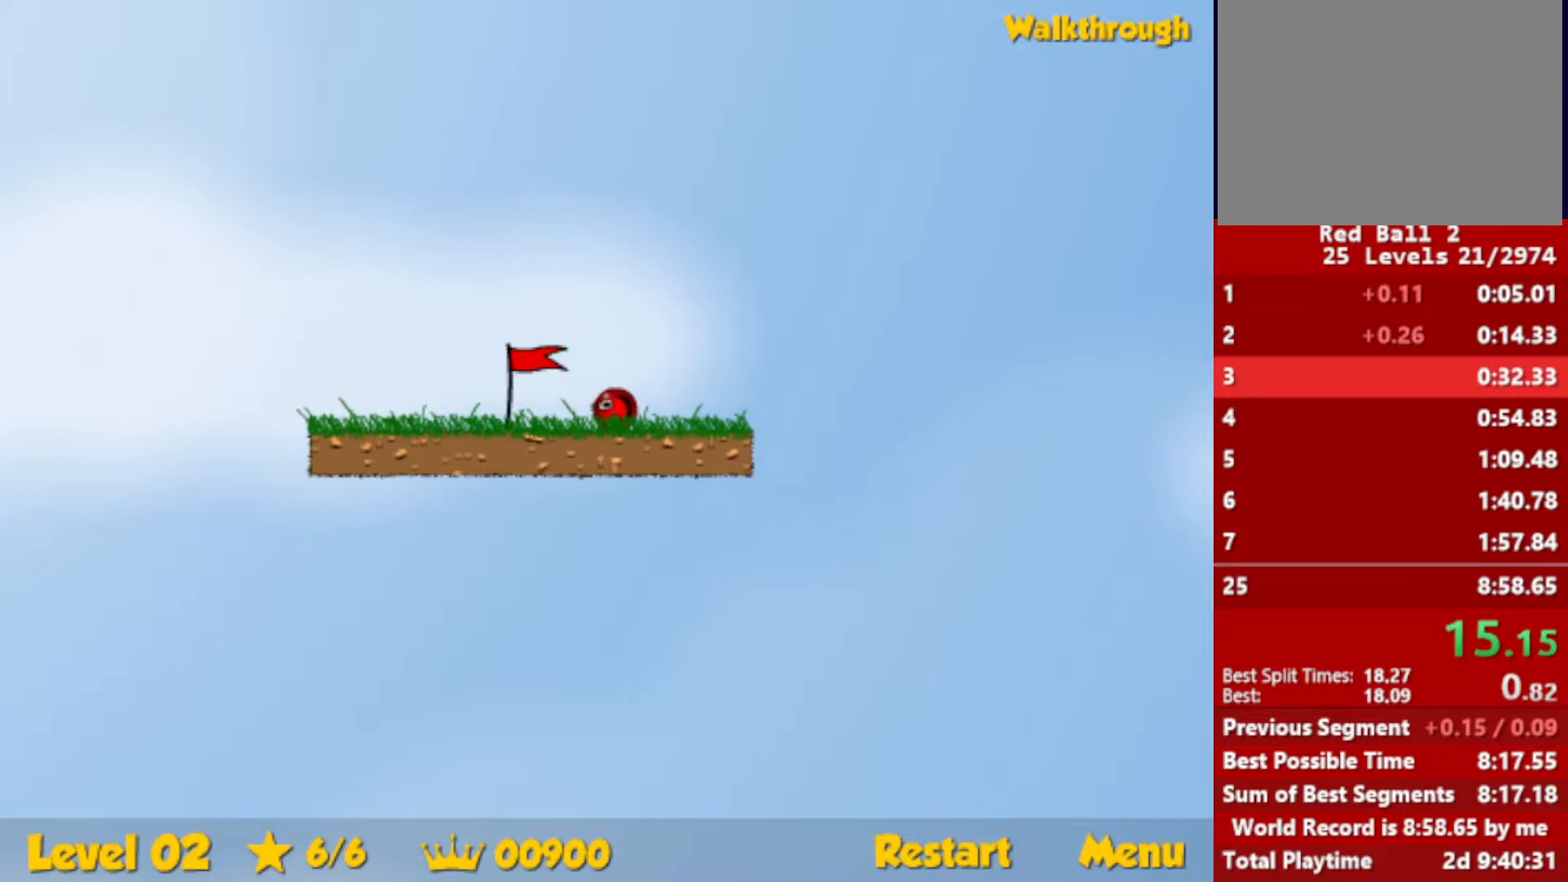
{"keys": ["right"], "events": []}
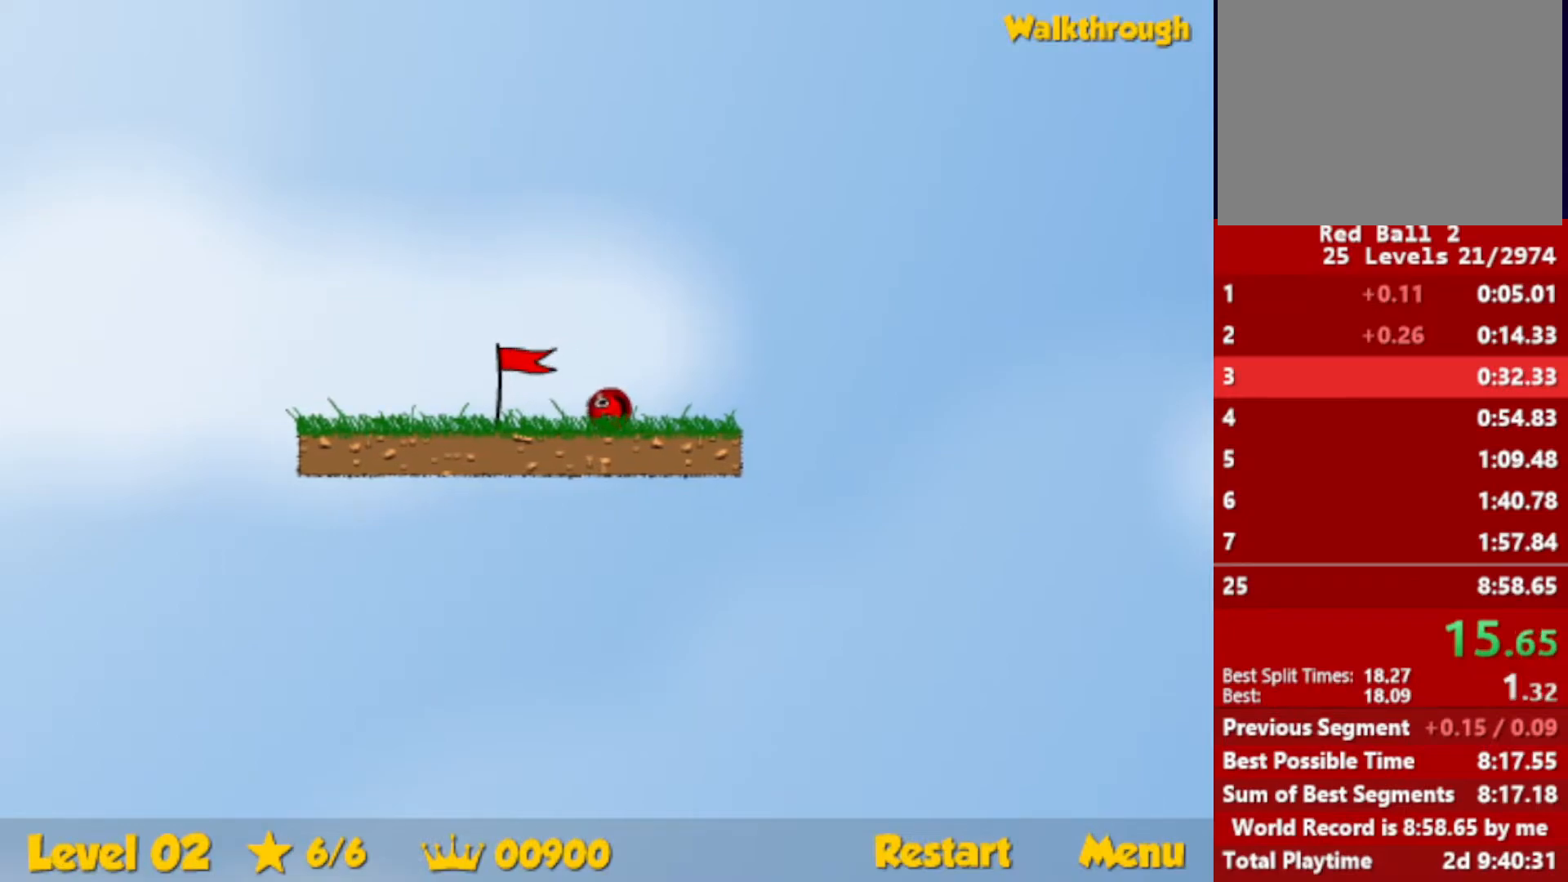
{"keys": ["right"], "events": []}
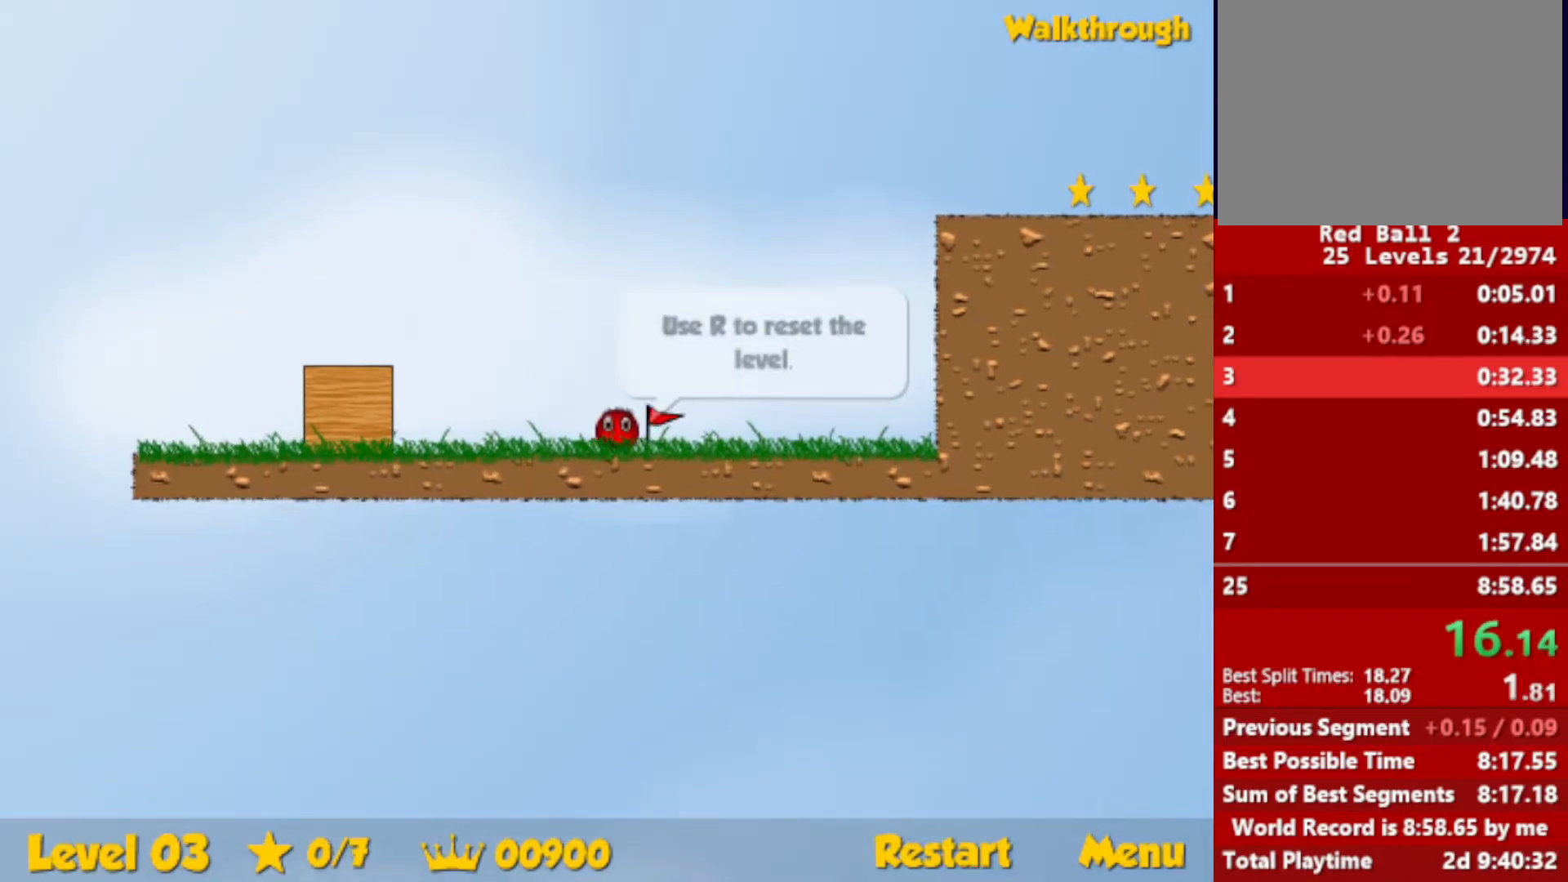
{"keys": ["right"], "events": []}
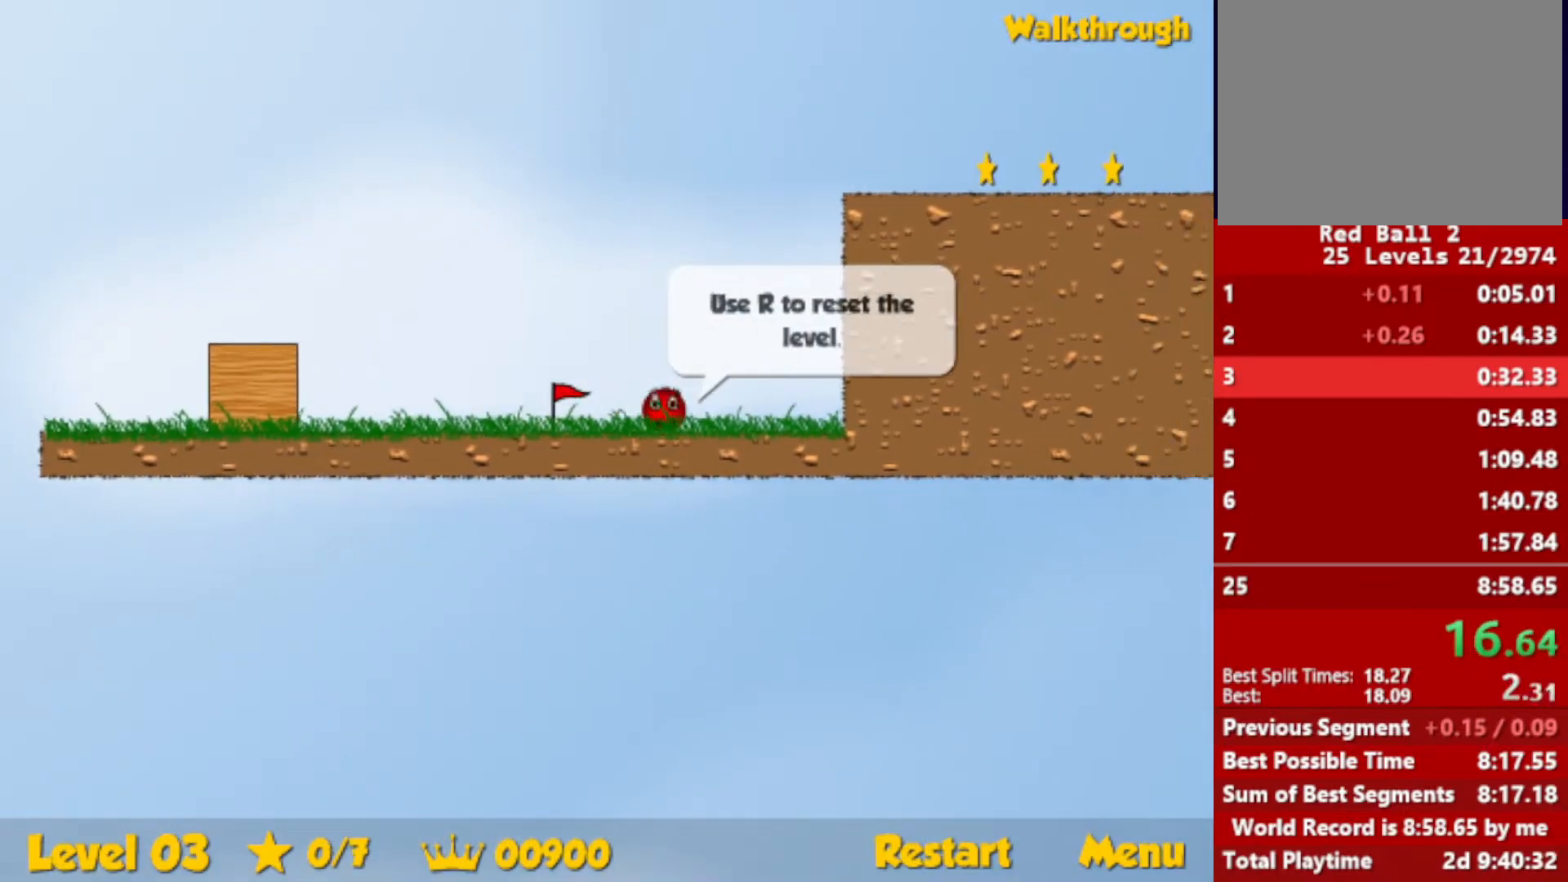
{"keys": ["up"], "events": [[383, "left", "down"], [383, "up", "down"], [416, "right", "up"], [466, "left", "up"]]}
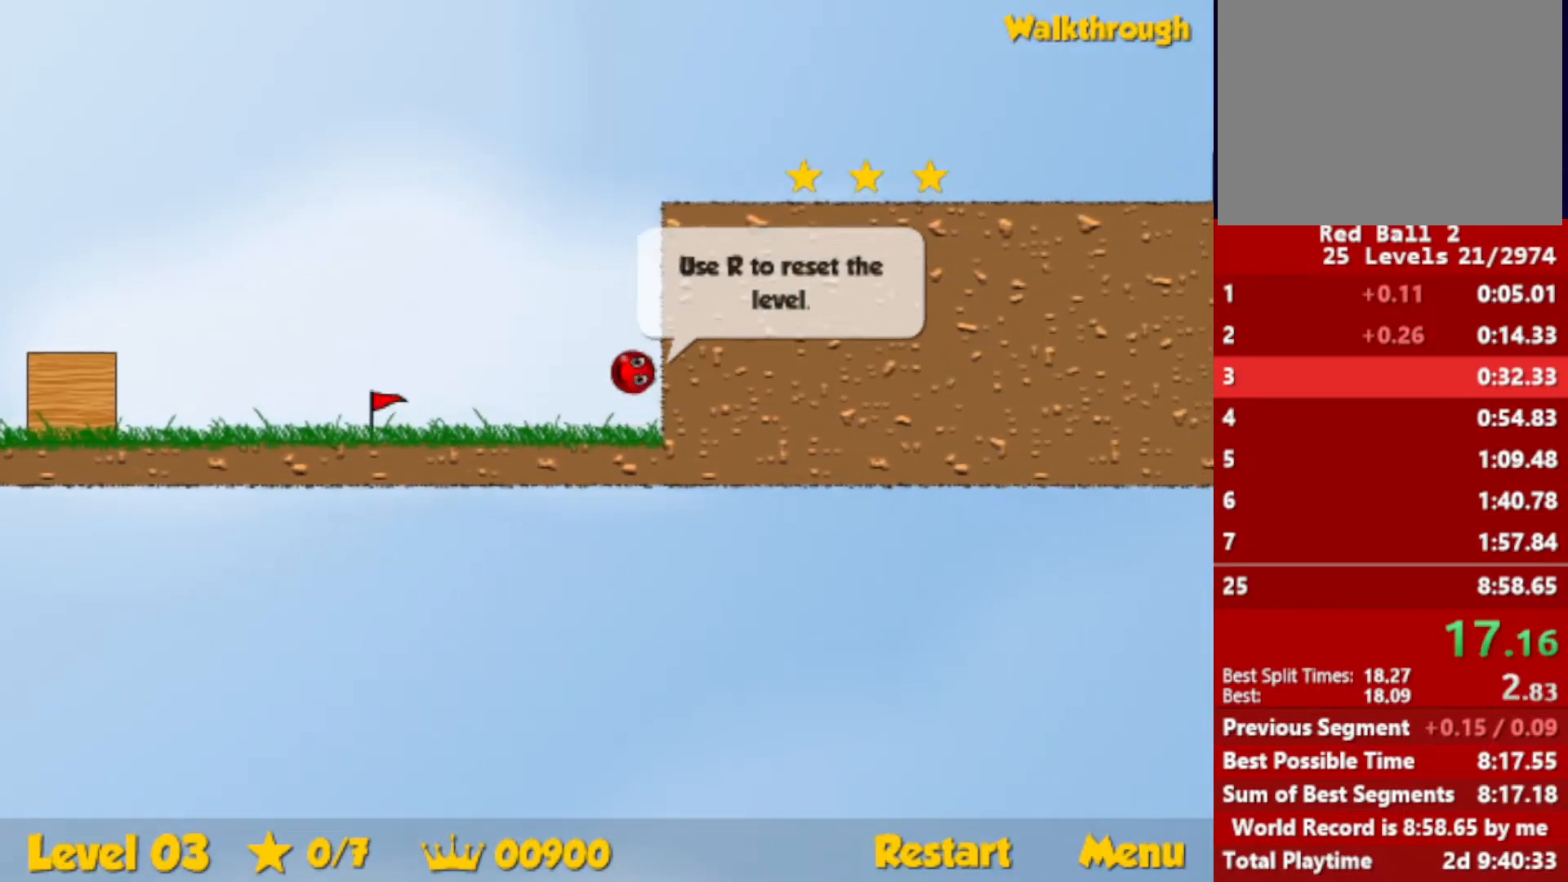
{"keys": ["right", "up"], "events": [[66, "right", "down"], [133, "right", "up"], [250, "right", "down"]]}
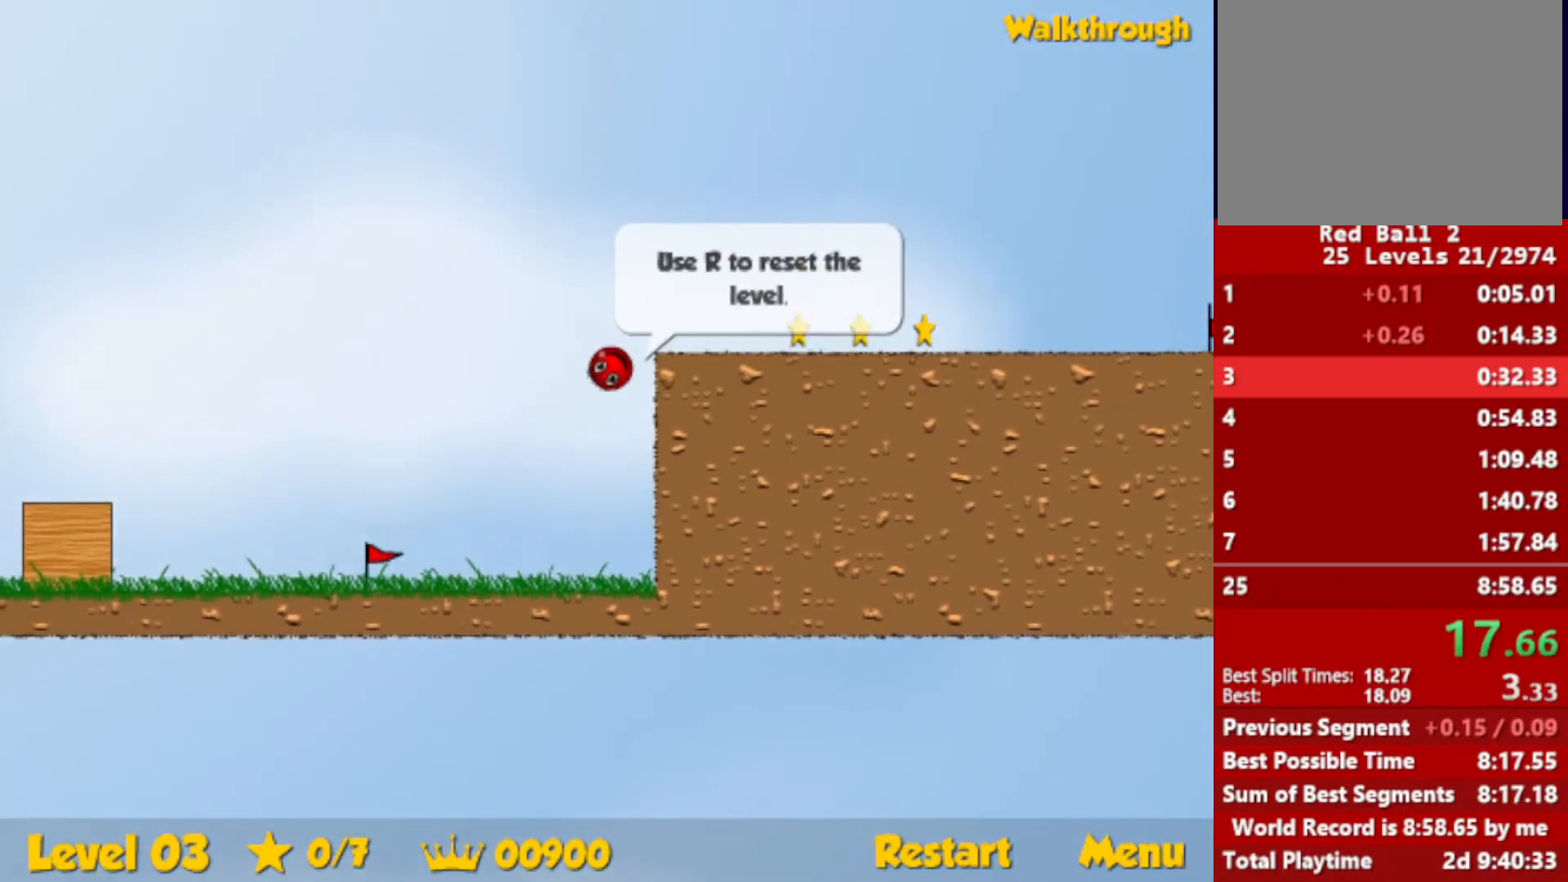
{"keys": ["right"], "events": [[83, "up", "up"]]}
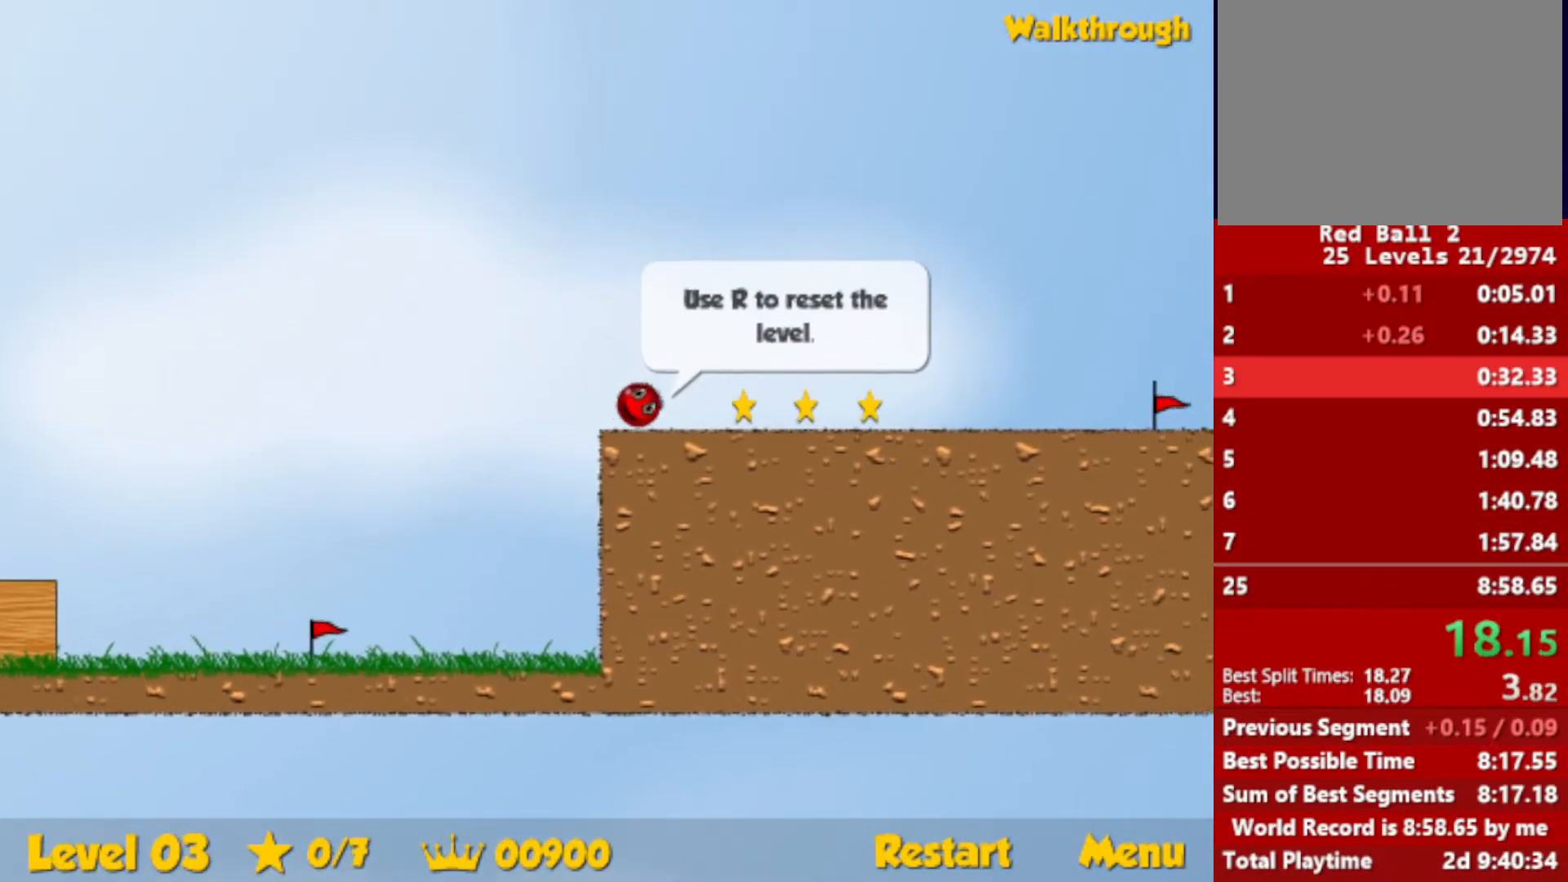
{"keys": ["right"], "events": []}
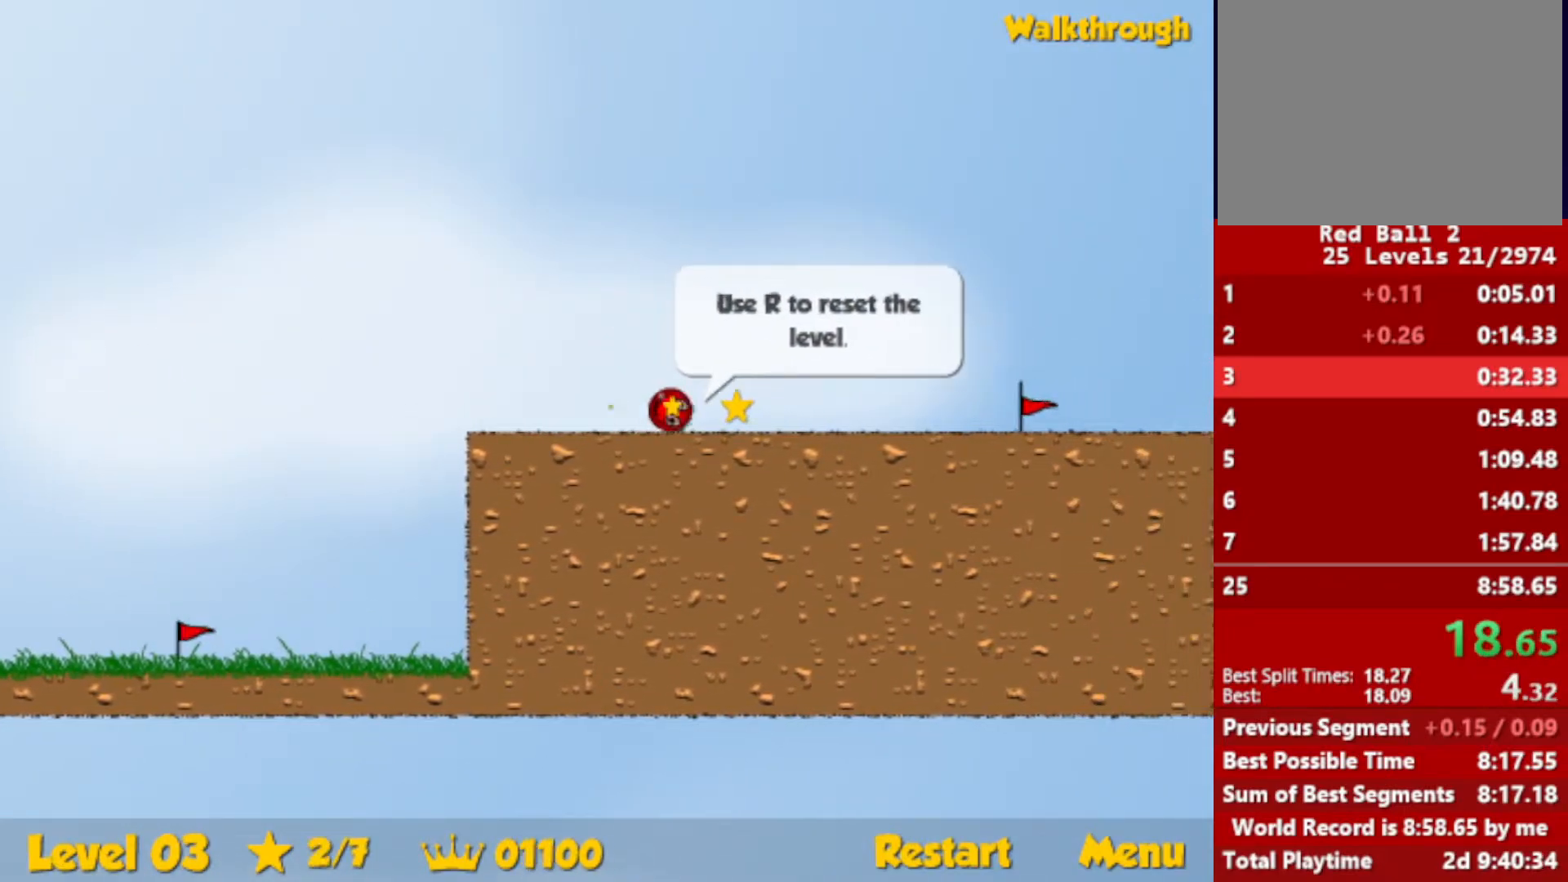
{"keys": ["right"], "events": []}
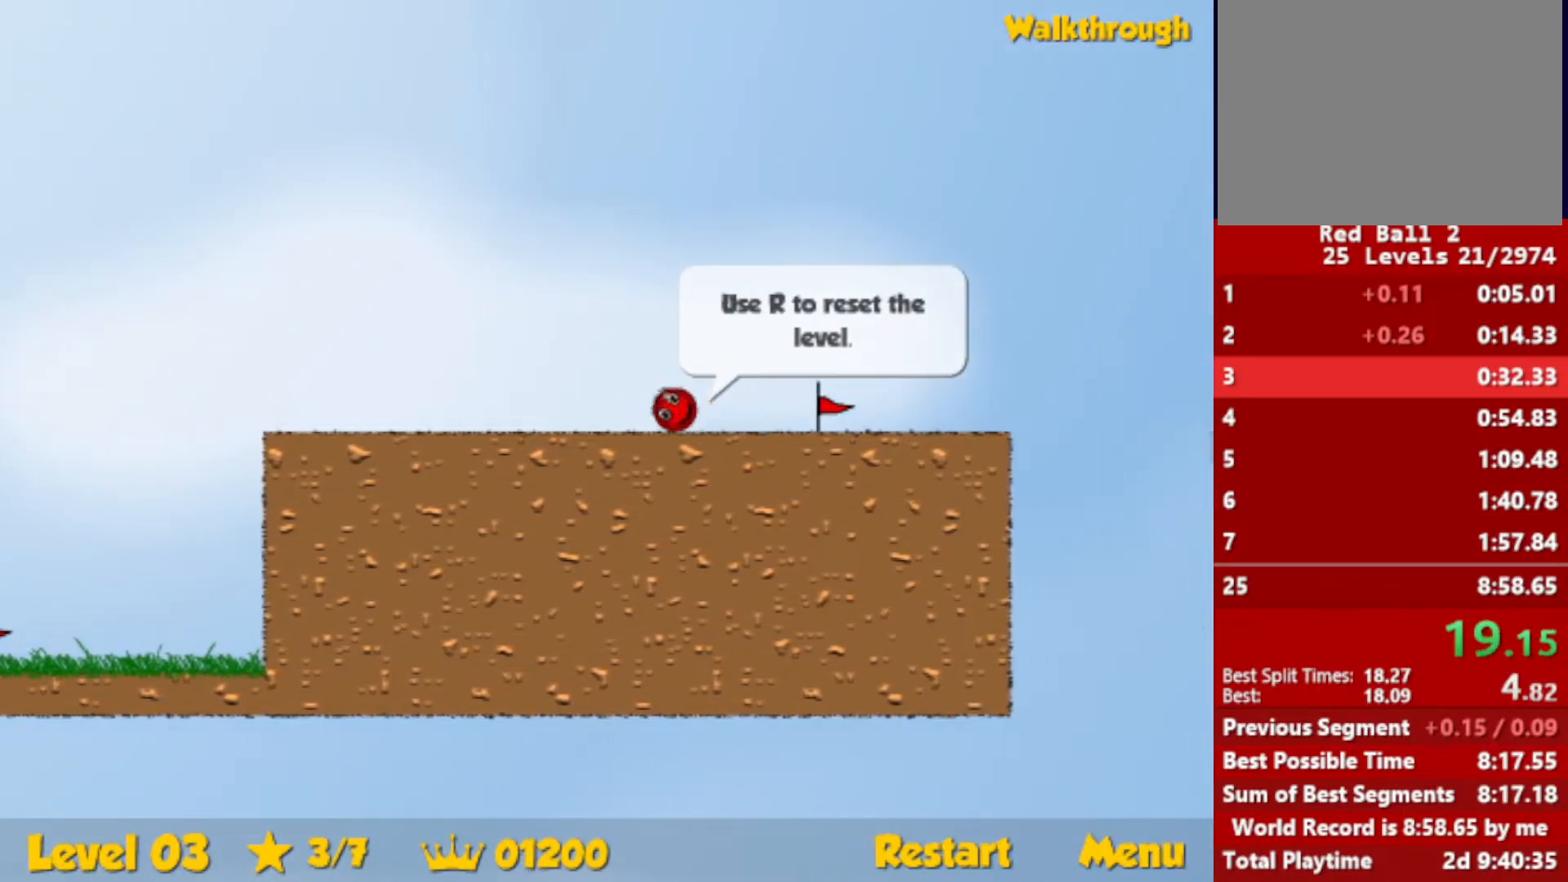
{"keys": ["right"], "events": [[250, "right", "up"], [316, "r", "down"], [316, "right", "down"], [366, "r", "up"]]}
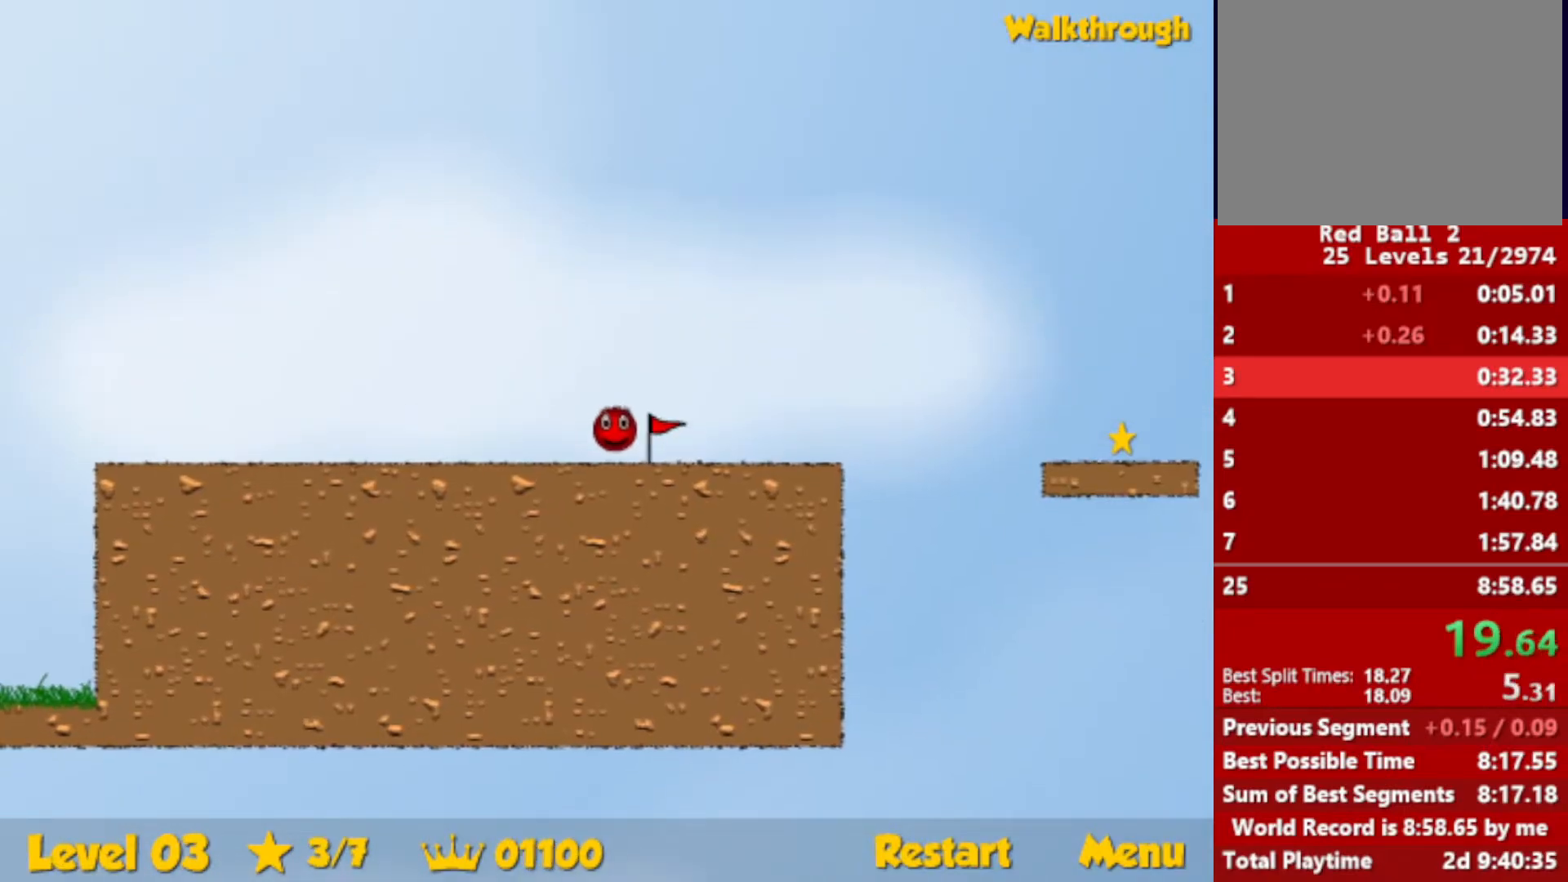
{"keys": ["right", "up"], "events": [[500, "up", "down"]]}
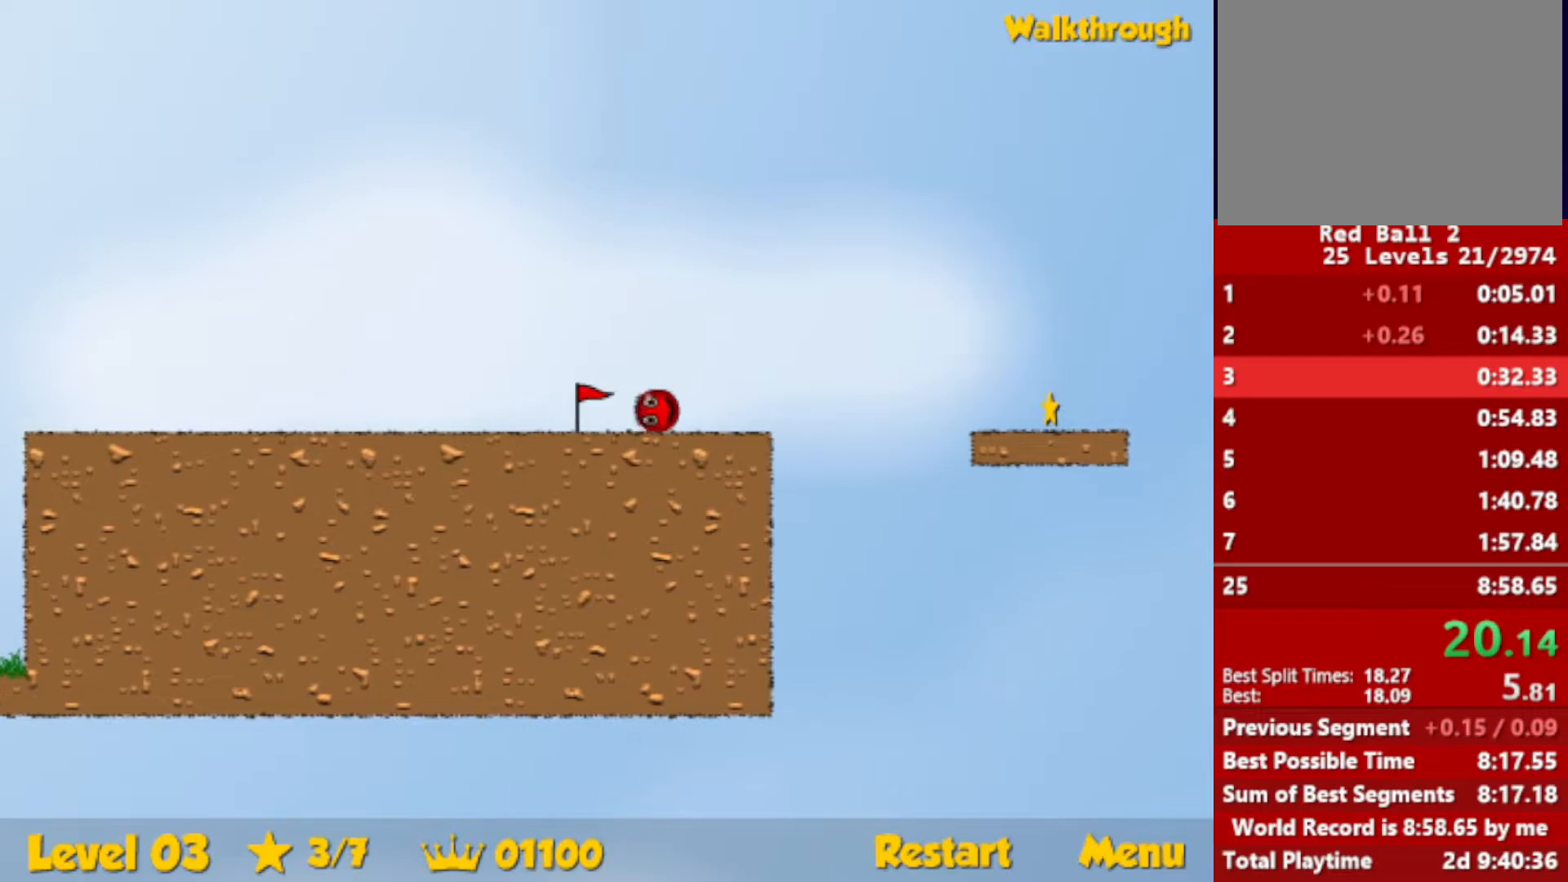
{"keys": ["down", "right"], "events": [[33, "up", "up"], [266, "down", "down"]]}
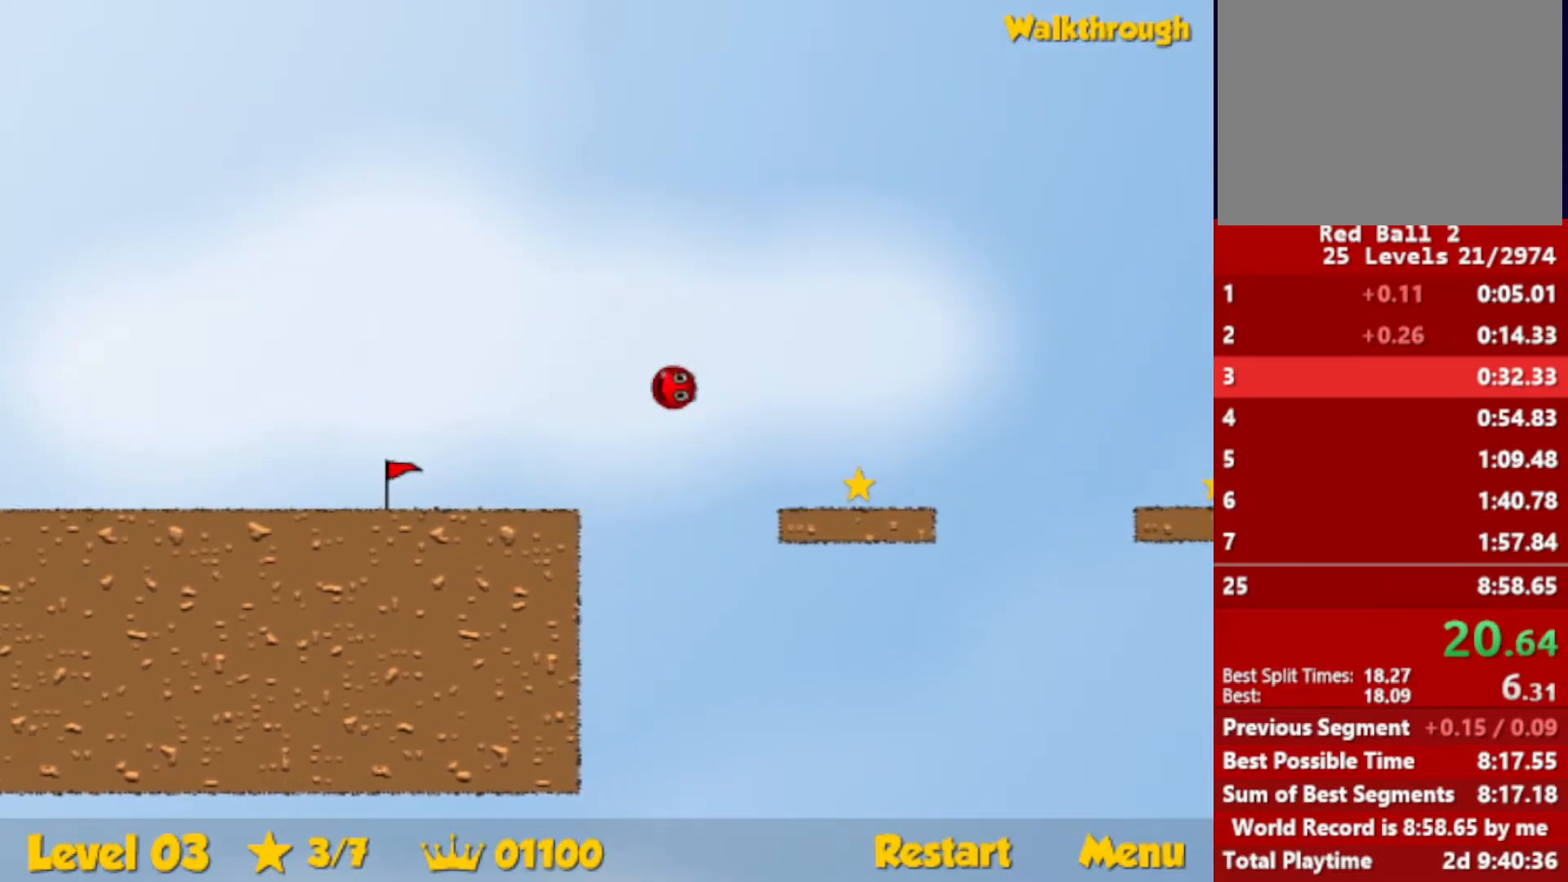
{"keys": ["down", "right"], "events": []}
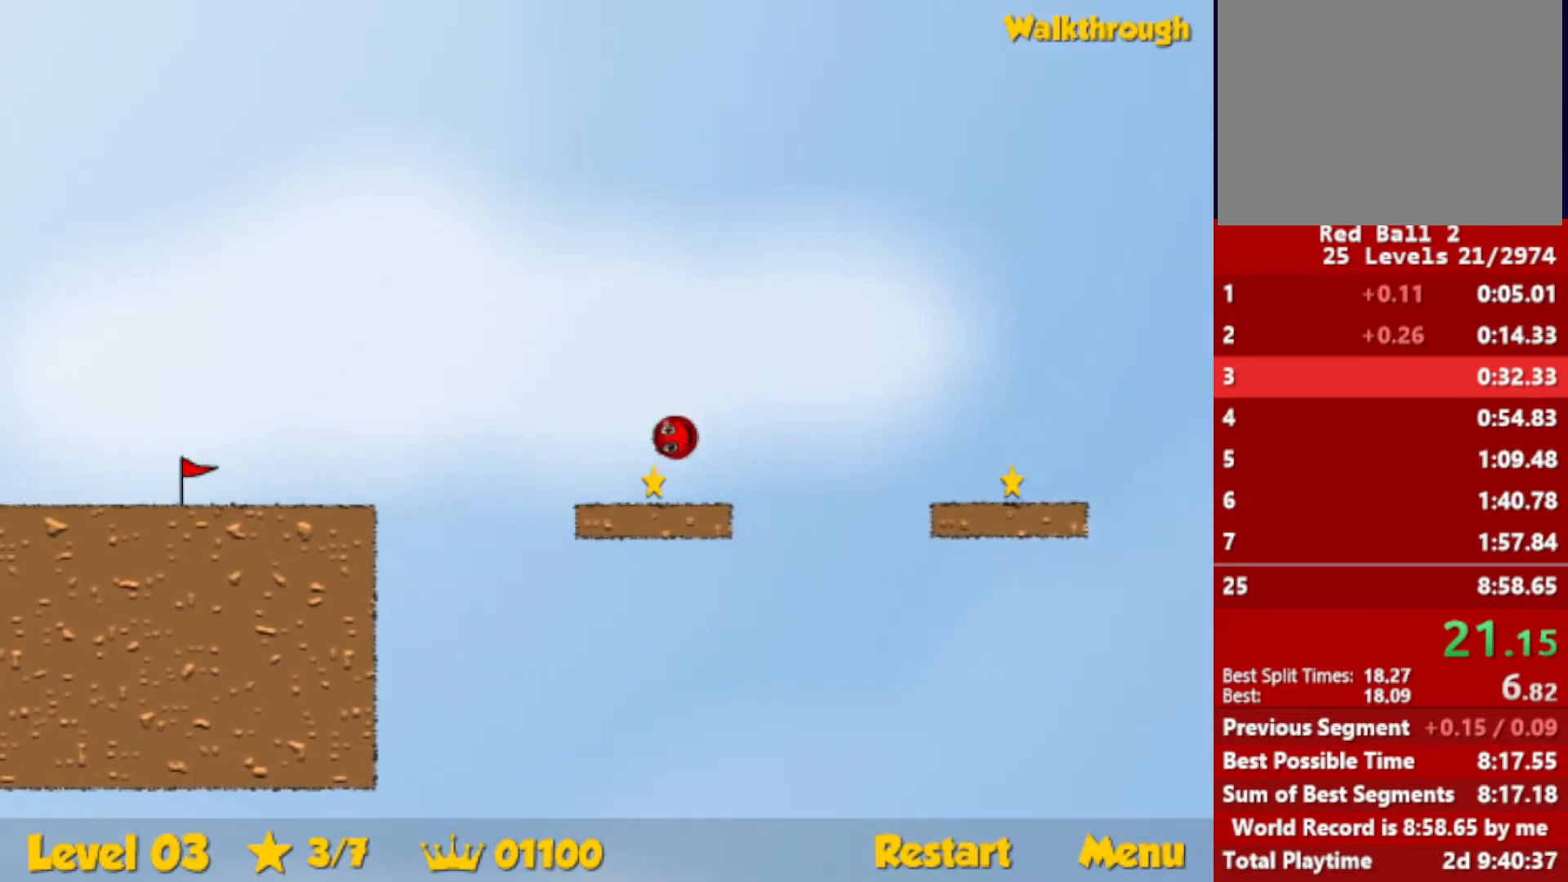
{"keys": ["right"], "events": [[166, "up", "down"], [216, "down", "up"], [216, "up", "up"]]}
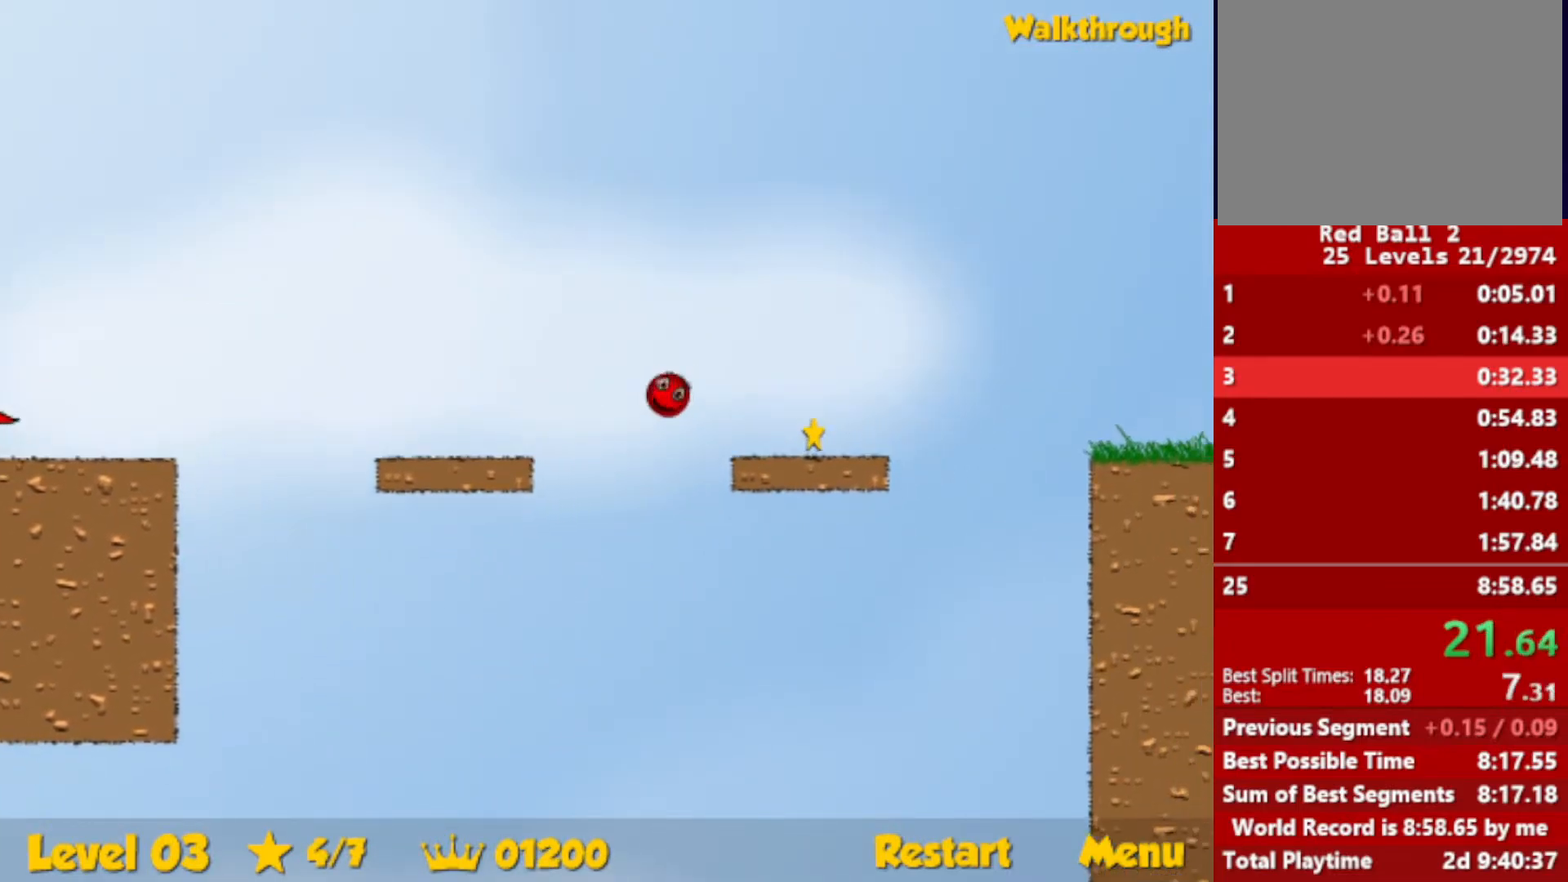
{"keys": ["right", "up"], "events": [[433, "up", "down"]]}
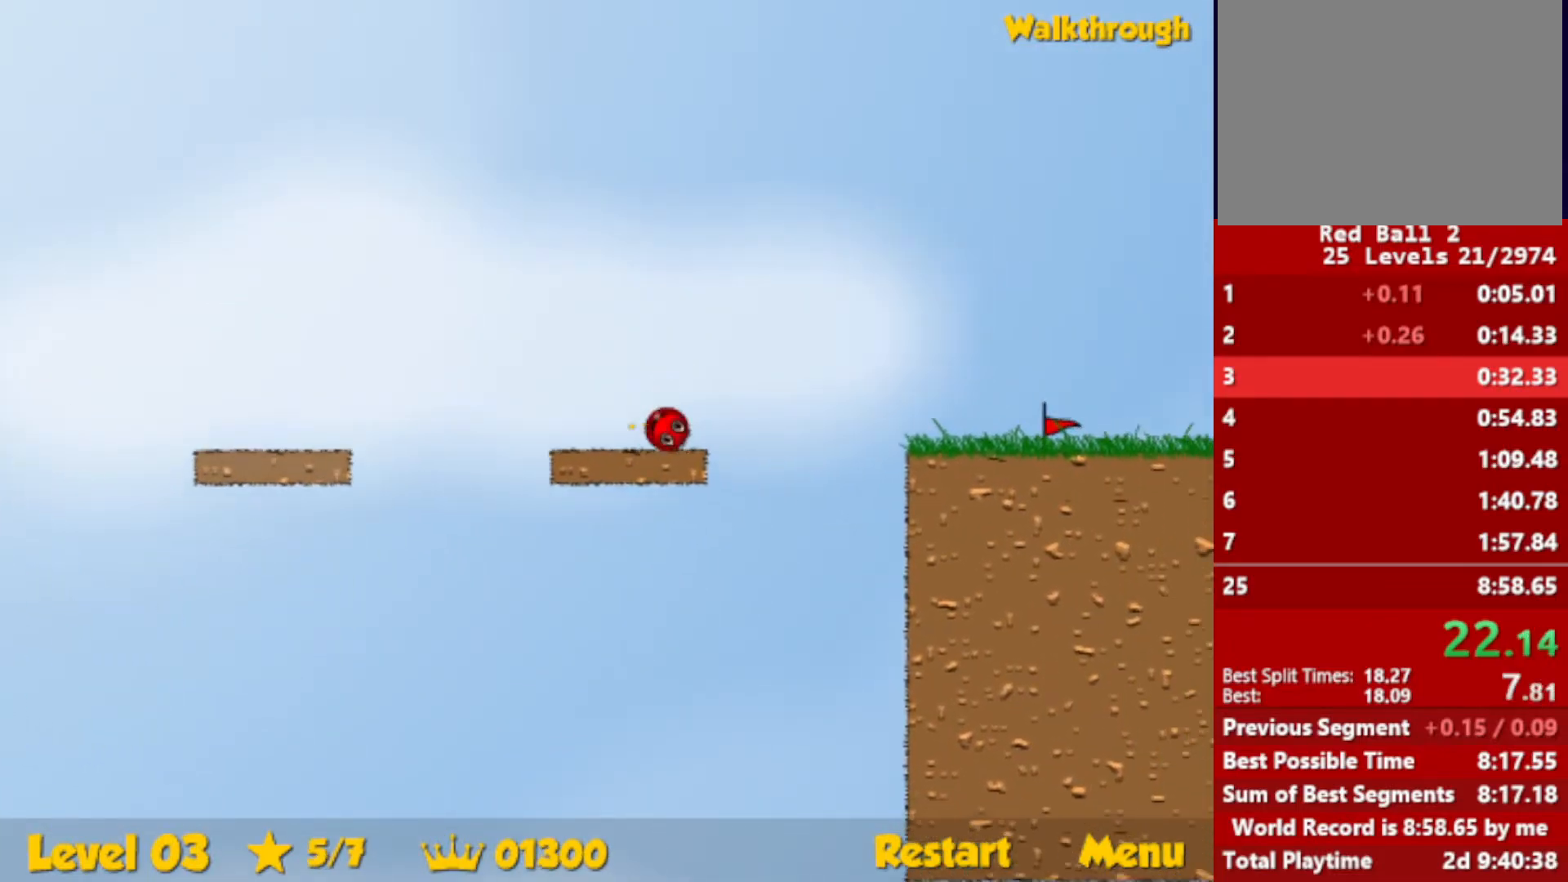
{"keys": ["right", "up"], "events": []}
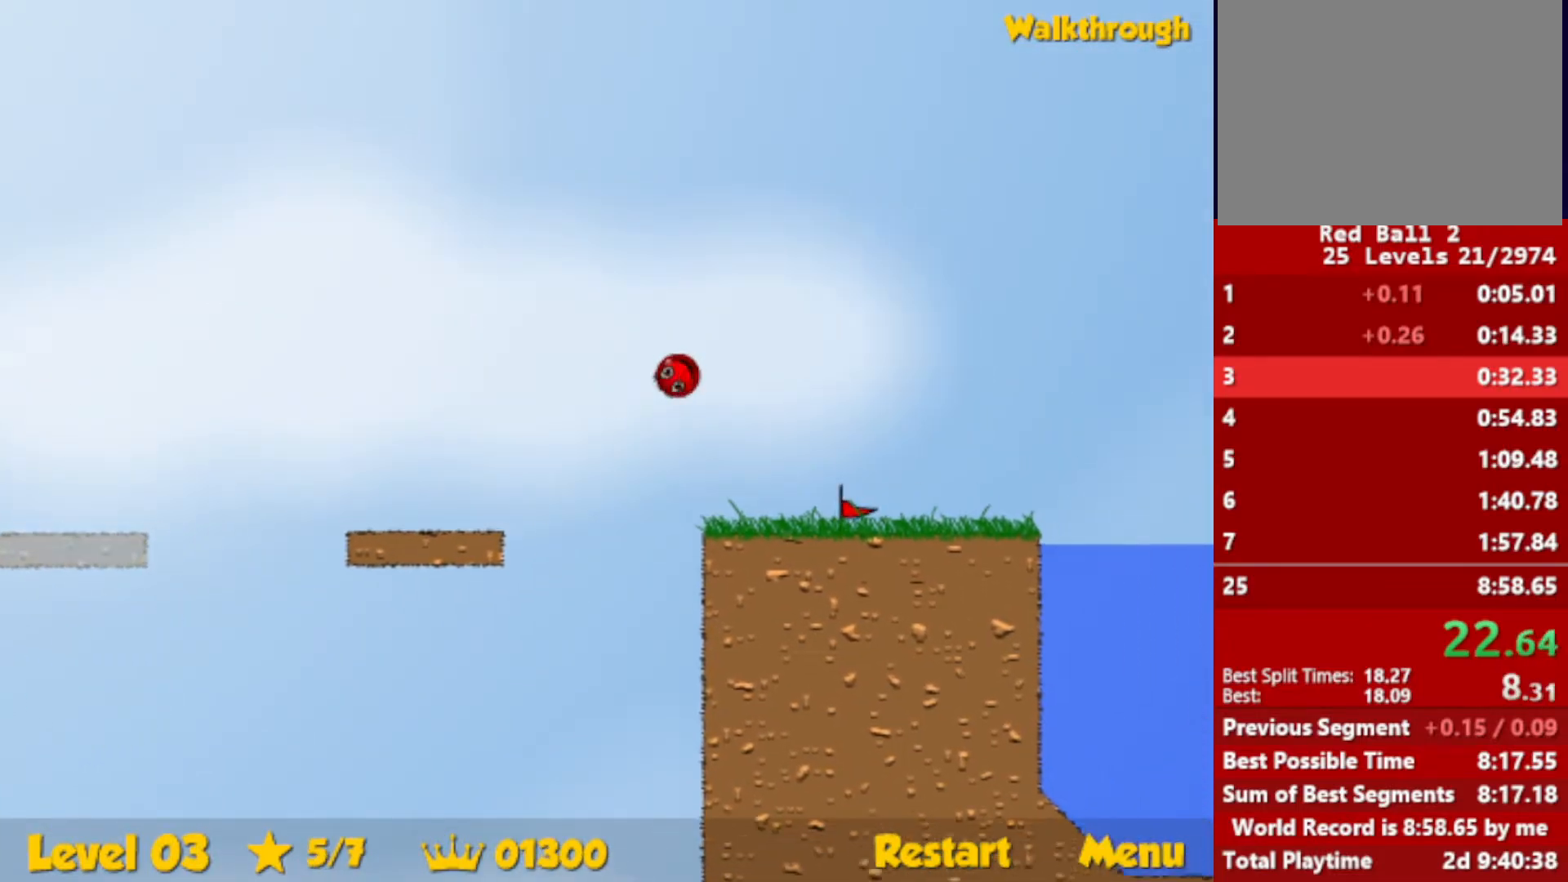
{"keys": ["right", "up"], "events": []}
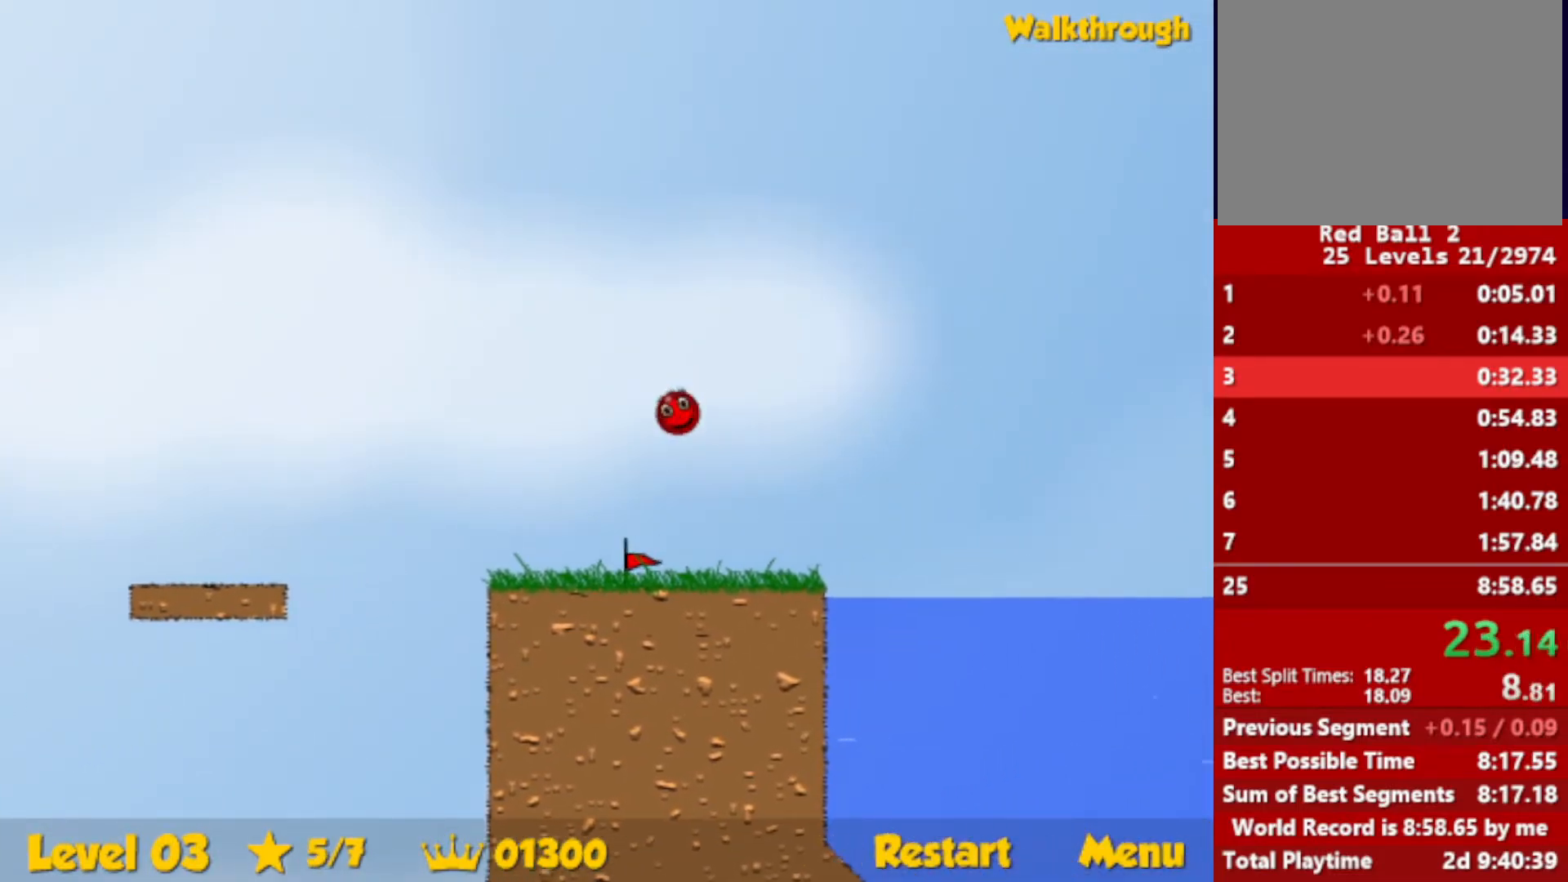
{"keys": ["down", "right"], "events": [[216, "down", "down"], [233, "up", "up"]]}
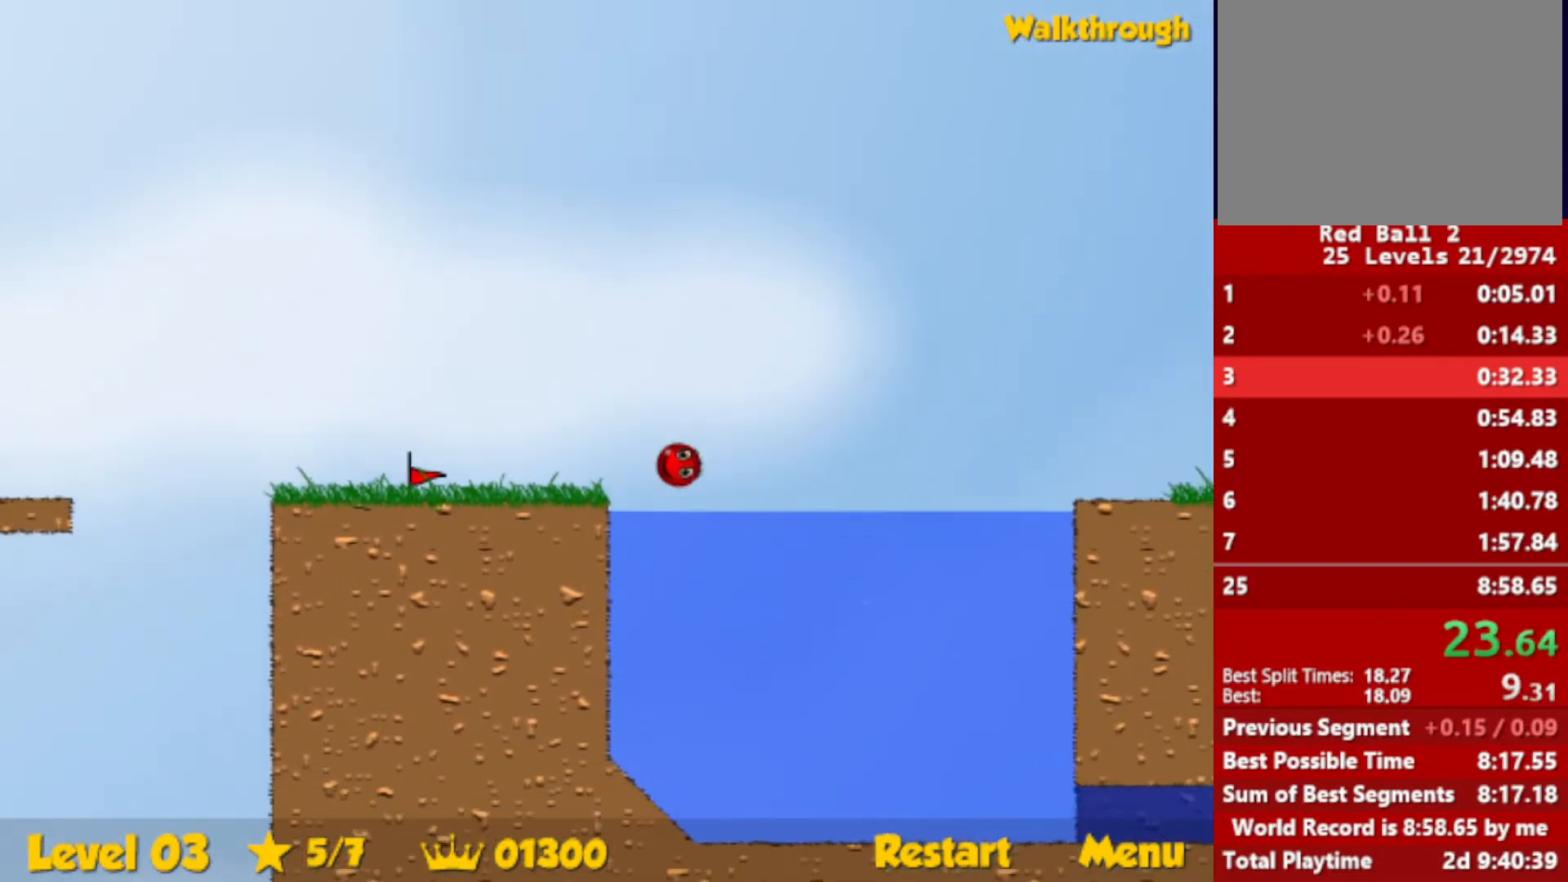
{"keys": ["down", "right"], "events": []}
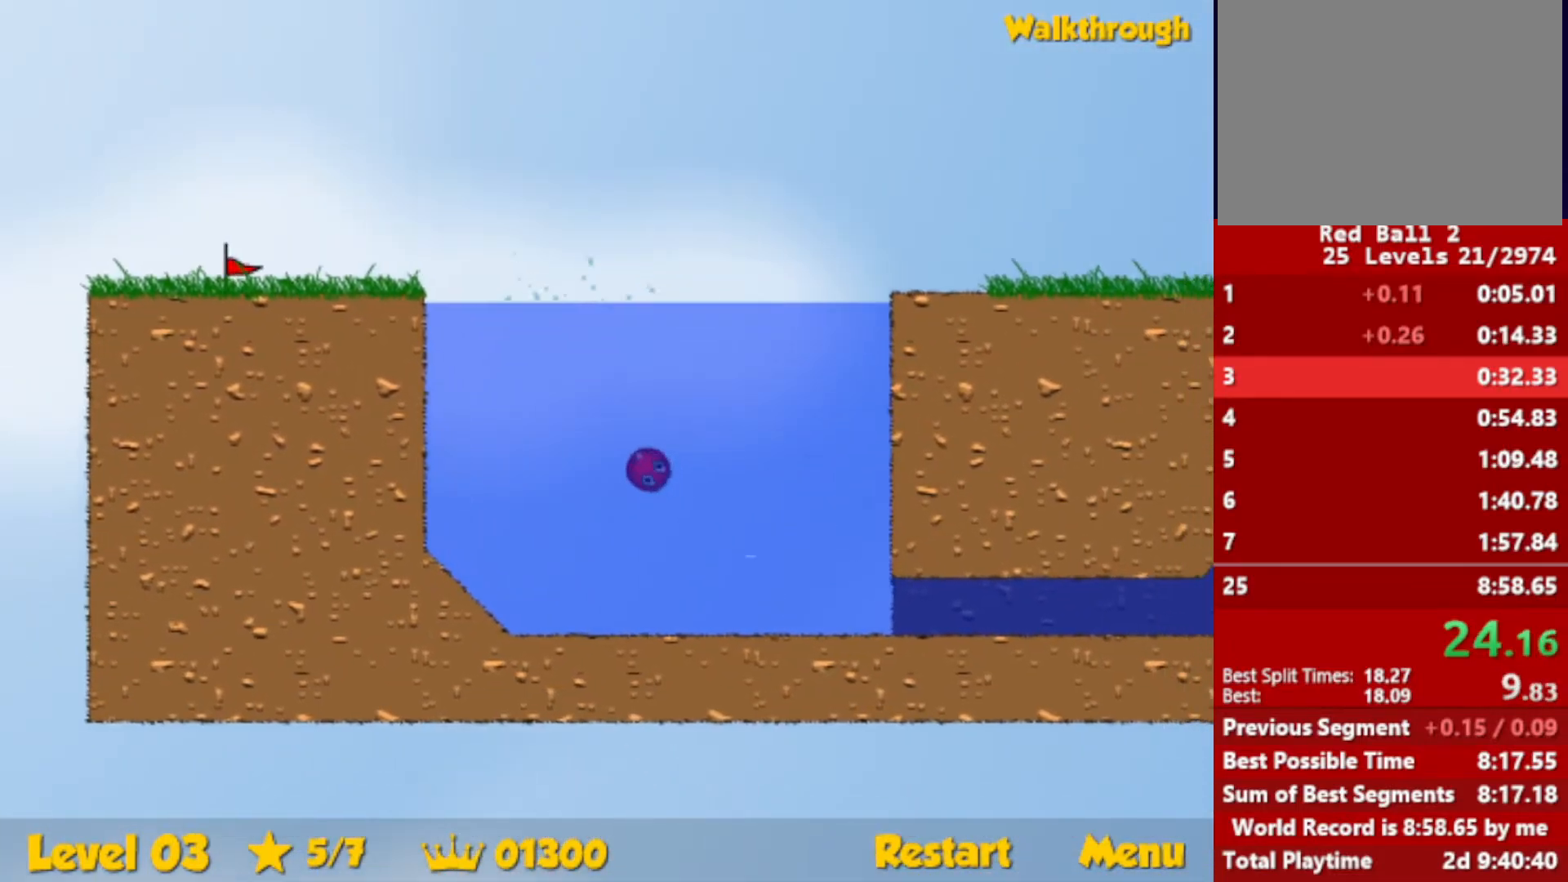
{"keys": ["down", "right"], "events": []}
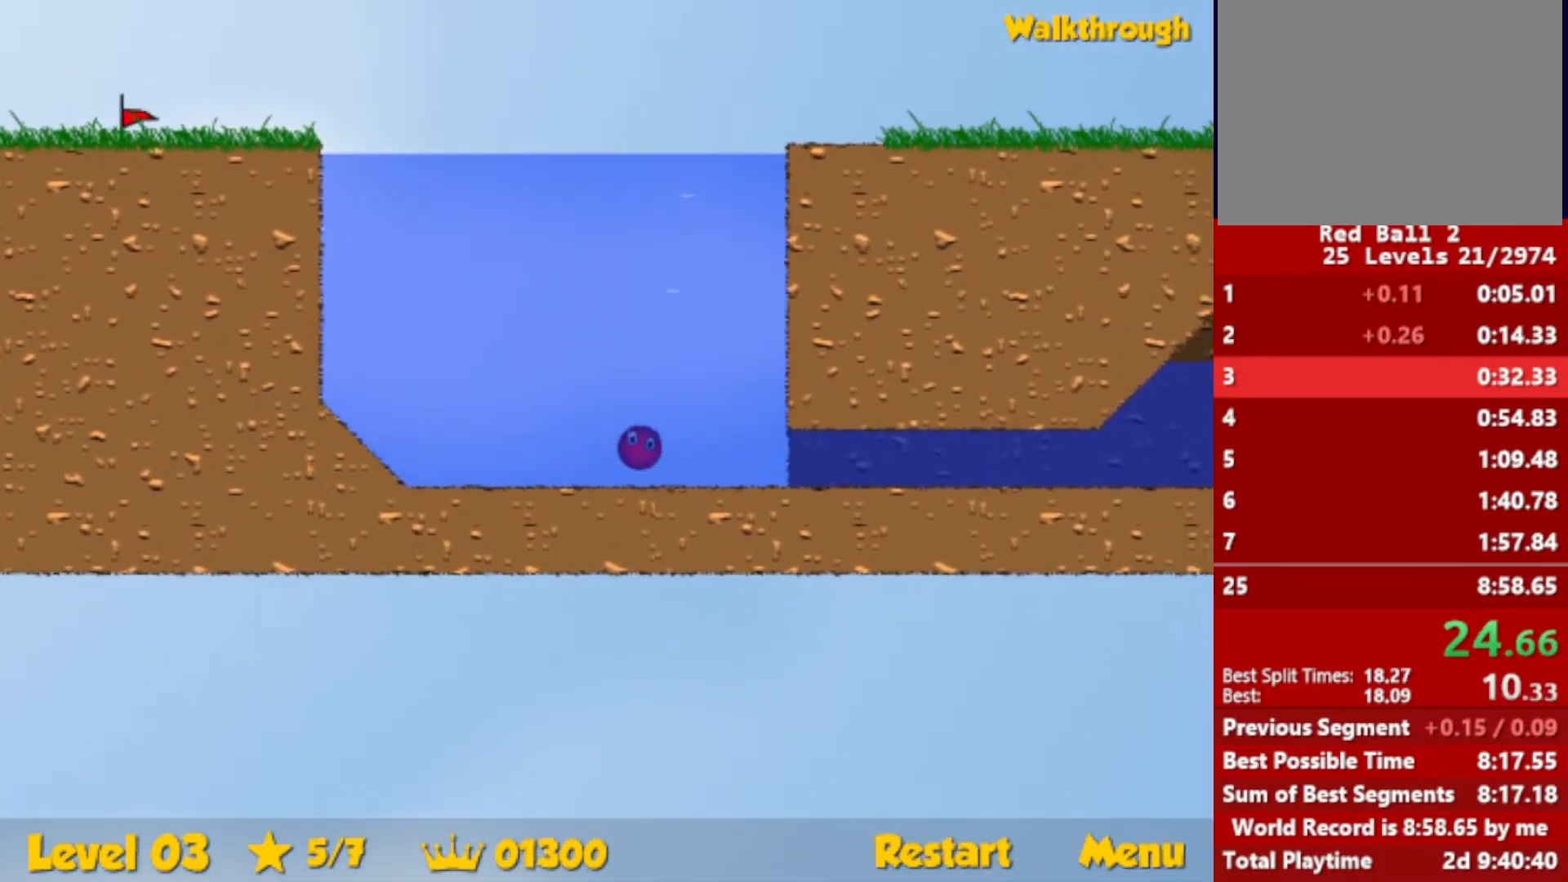
{"keys": ["down", "right", "up"], "events": [[133, "up", "down"]]}
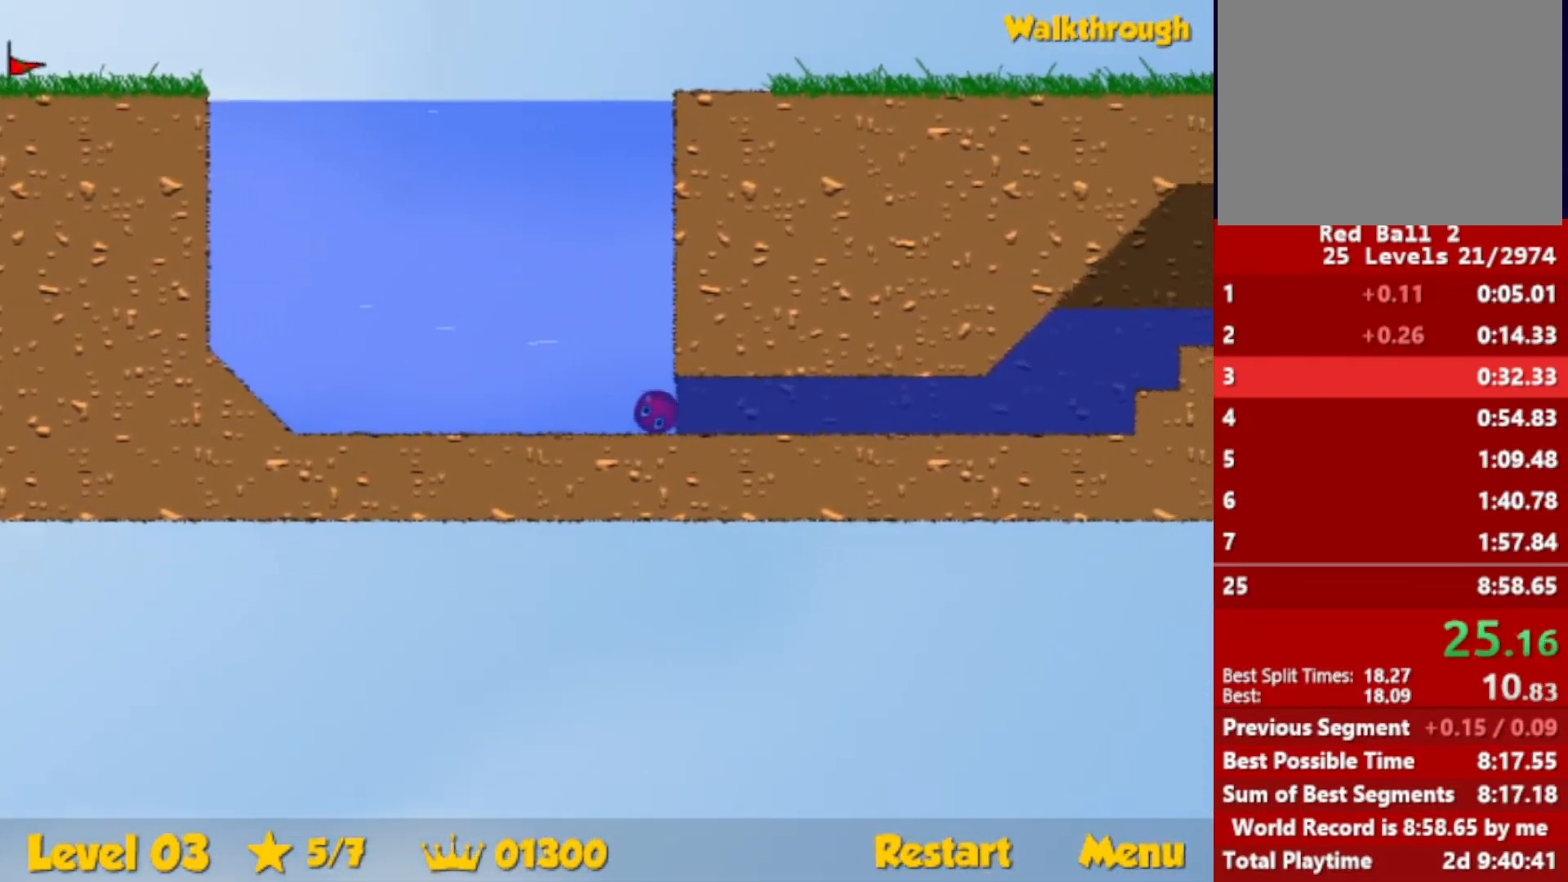
{"keys": ["down", "right", "up"], "events": []}
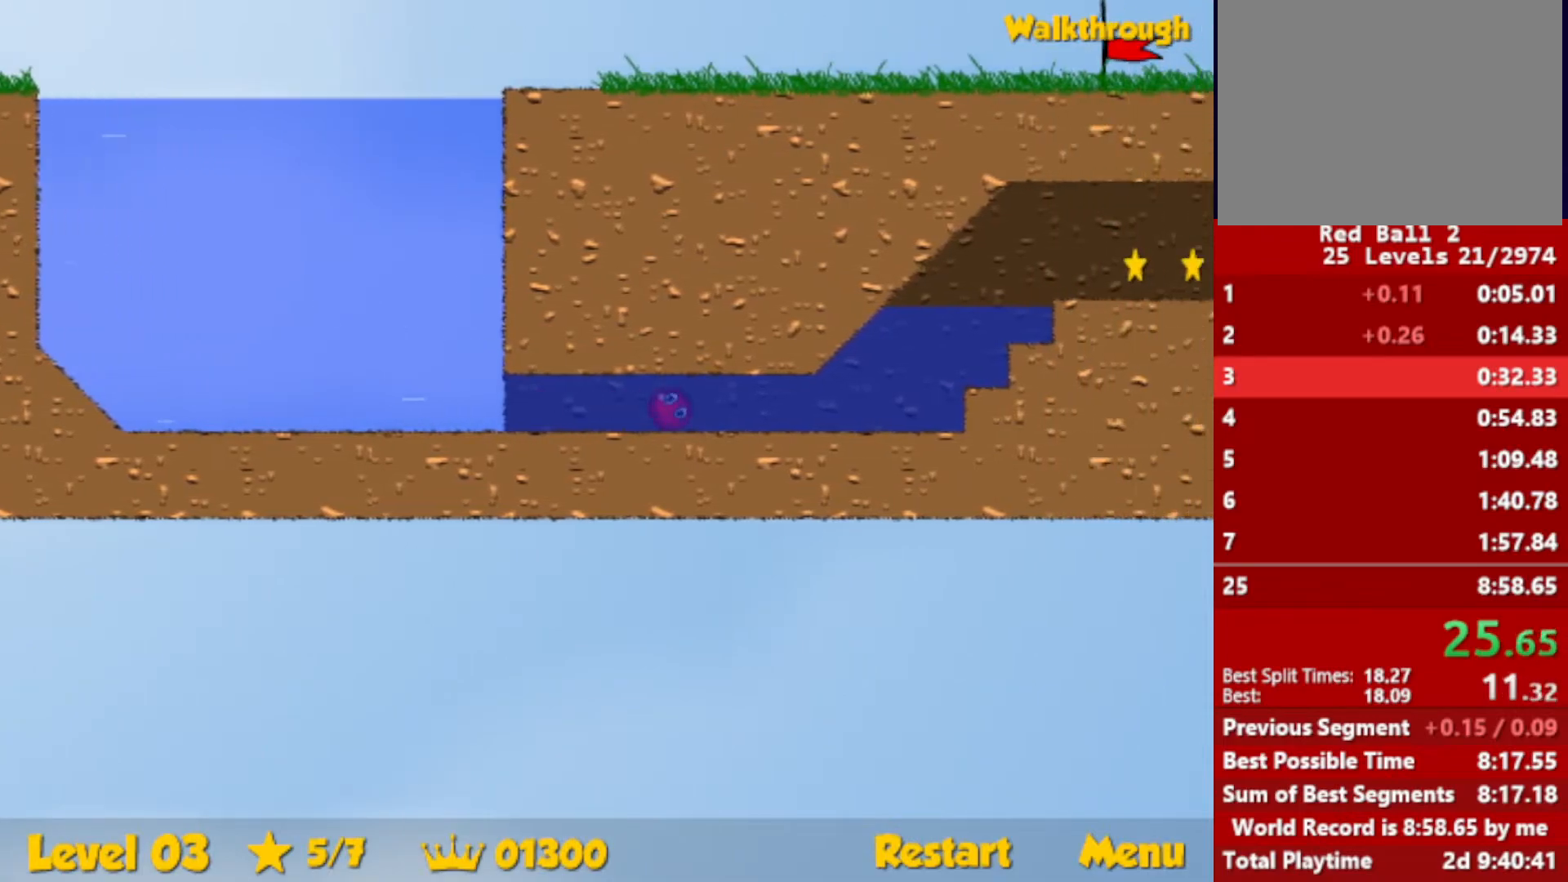
{"keys": ["right", "up"], "events": [[433, "down", "up"]]}
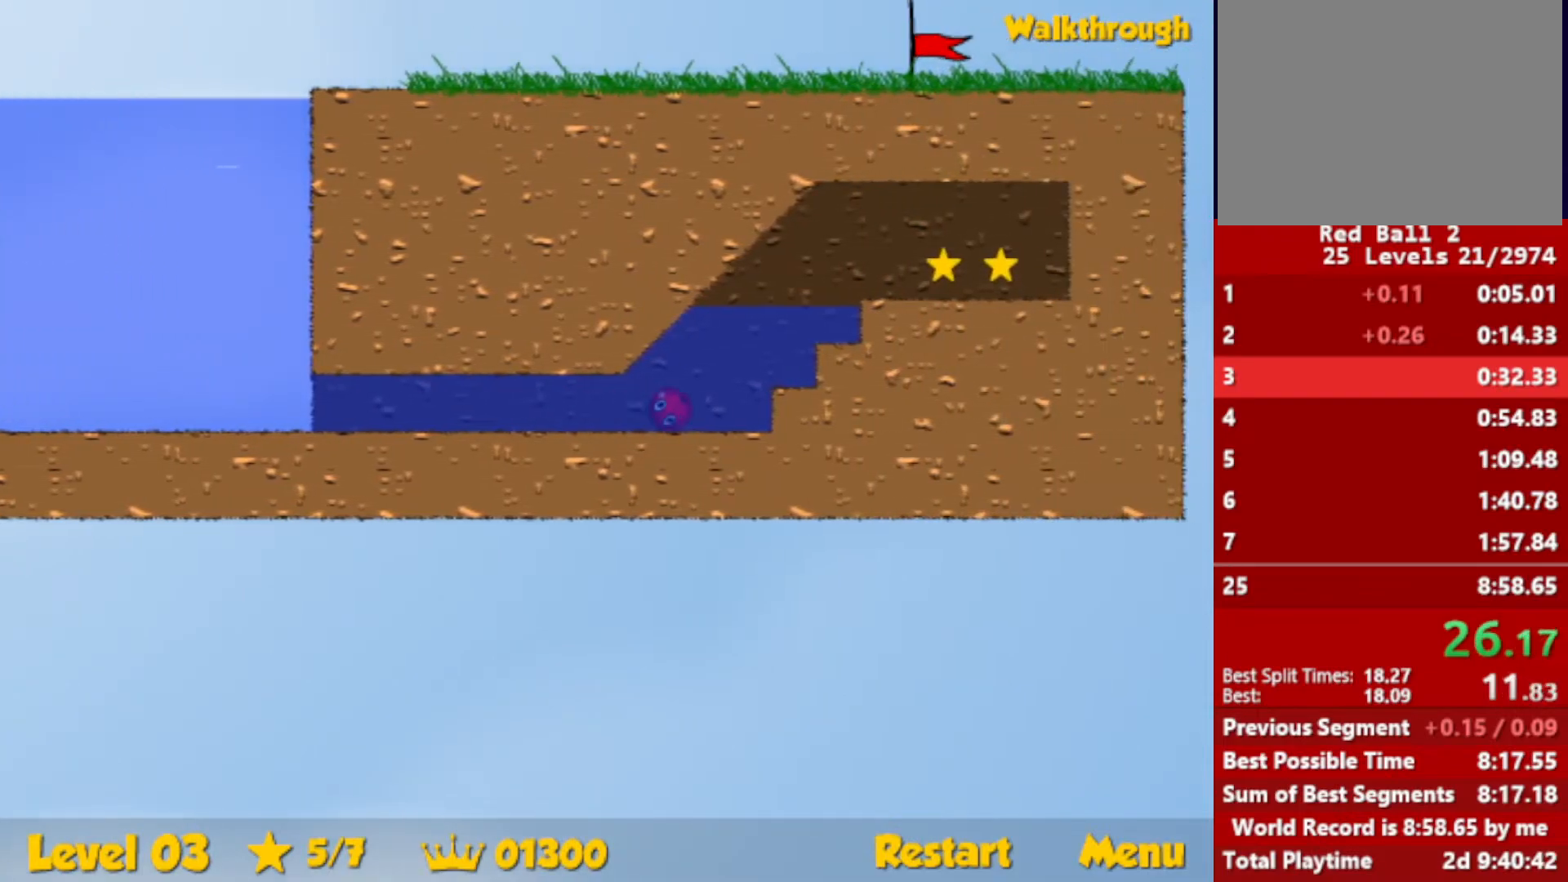
{"keys": ["right"], "events": [[450, "up", "up"]]}
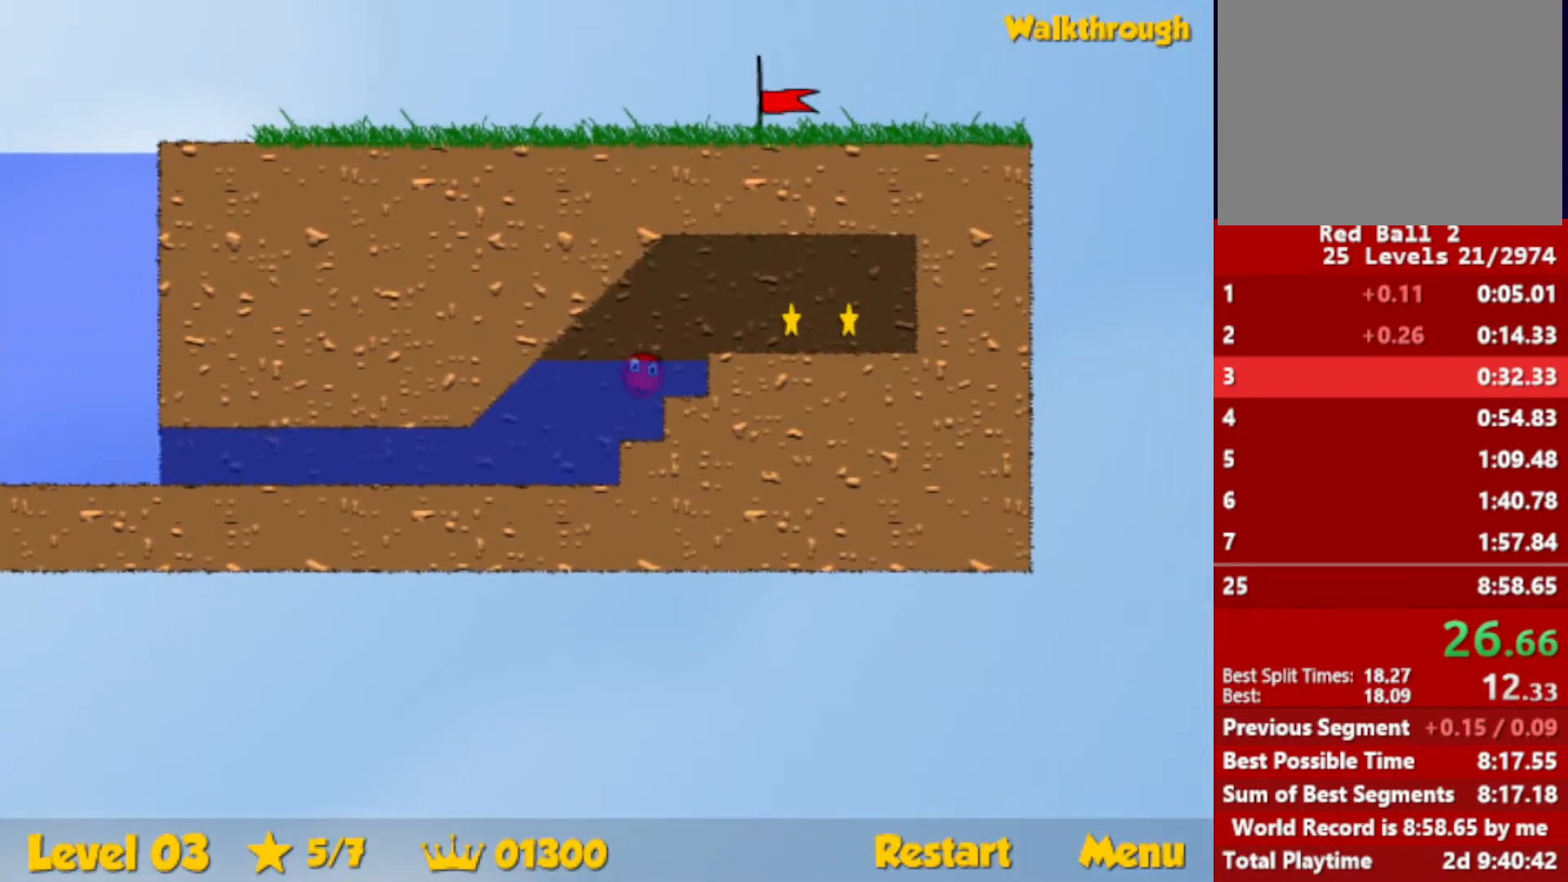
{"keys": ["right"], "events": [[116, "down", "down"], [183, "down", "up"]]}